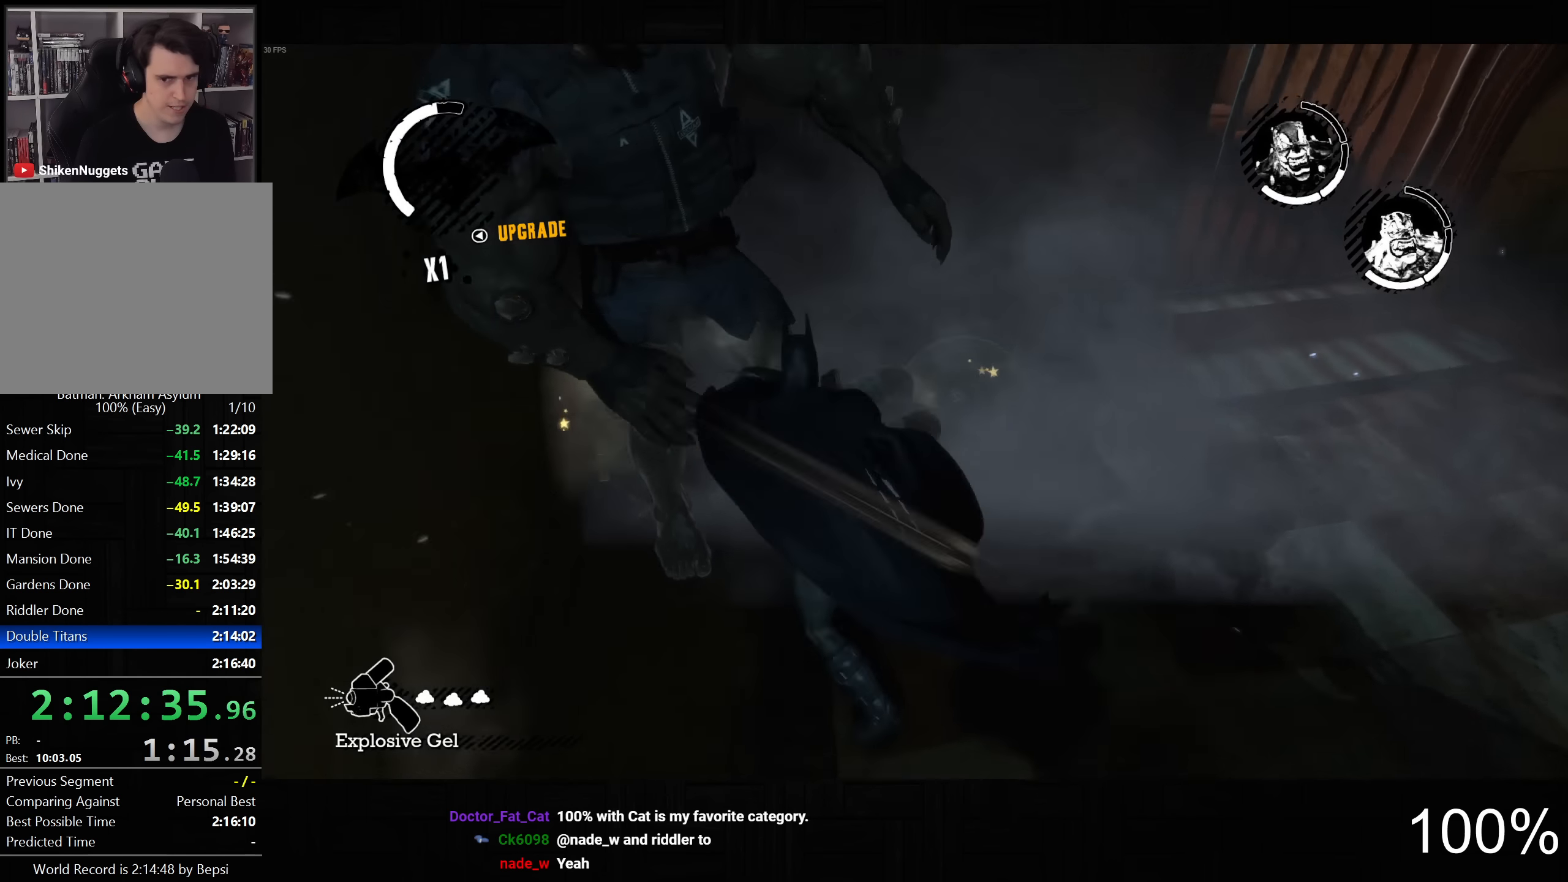
Gameplay with a controller (PlayStation layout); each line is a JSON object with the inputs held at the frame after it (dt_ms = milliseconds from this image to that frame). "button_events" lists button changes between this image and that frame as [ms after this image, input, new state], when the widget could be followed in between (sticks are given only as held states). This document gives stick clicks only as held states, not as events. Not read: R1.
{"dt_ms": 500, "buttons": [], "left_stick": "up-left", "right_stick": "right", "button_events": [[67, "SQUARE", "down"], [150, "SQUARE", "up"], [217, "SQUARE", "down"], [333, "SQUARE", "up"]]}
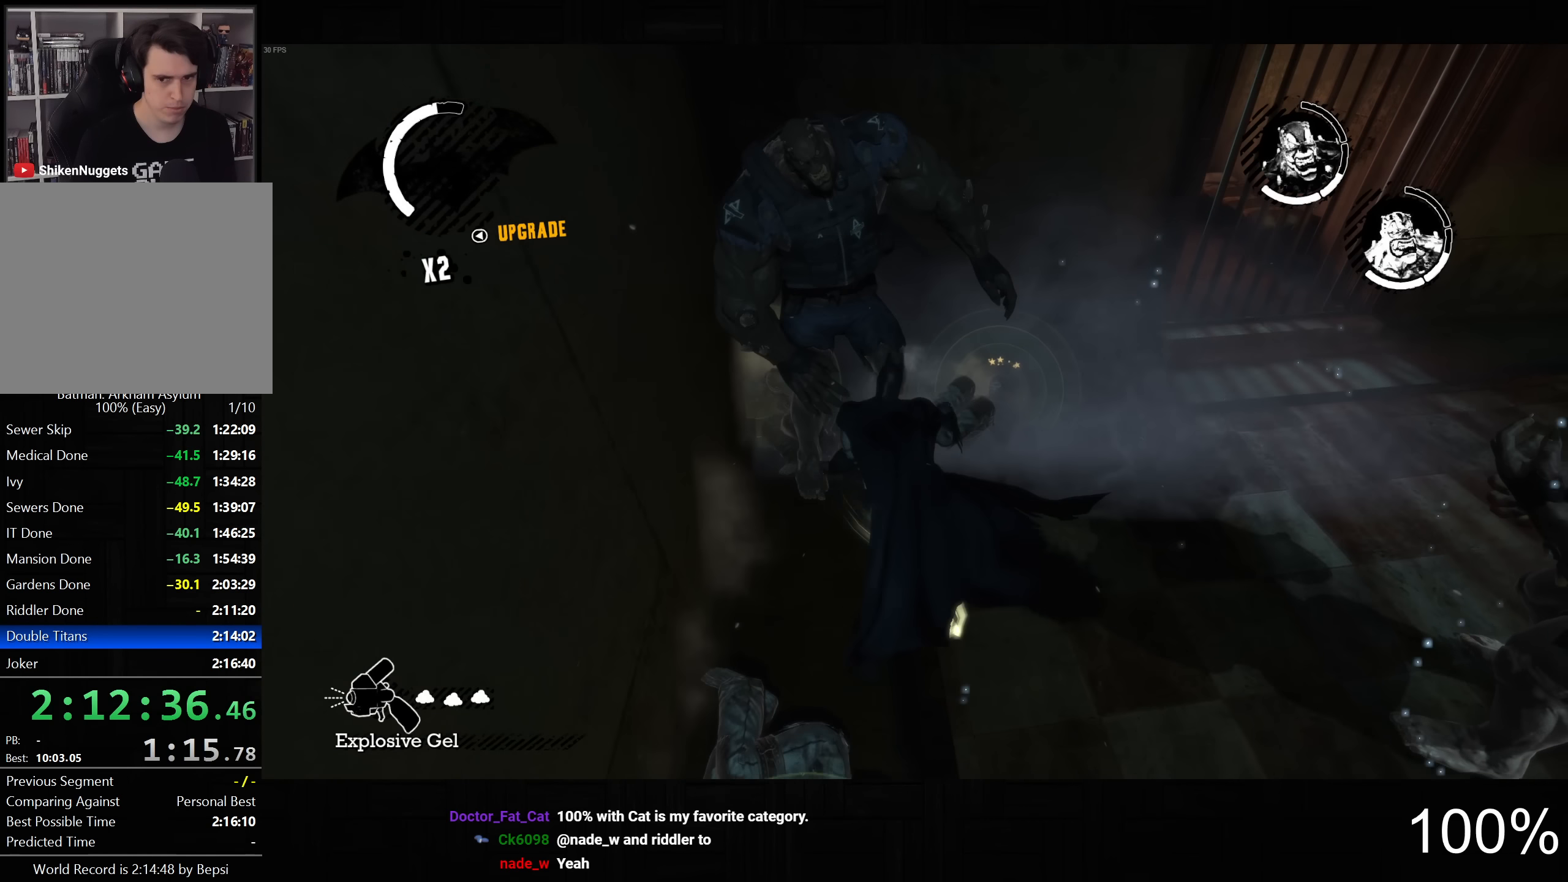
{"dt_ms": 500, "buttons": ["R2"], "left_stick": "up-right", "right_stick": "right", "button_events": [[433, "R2", "down"]]}
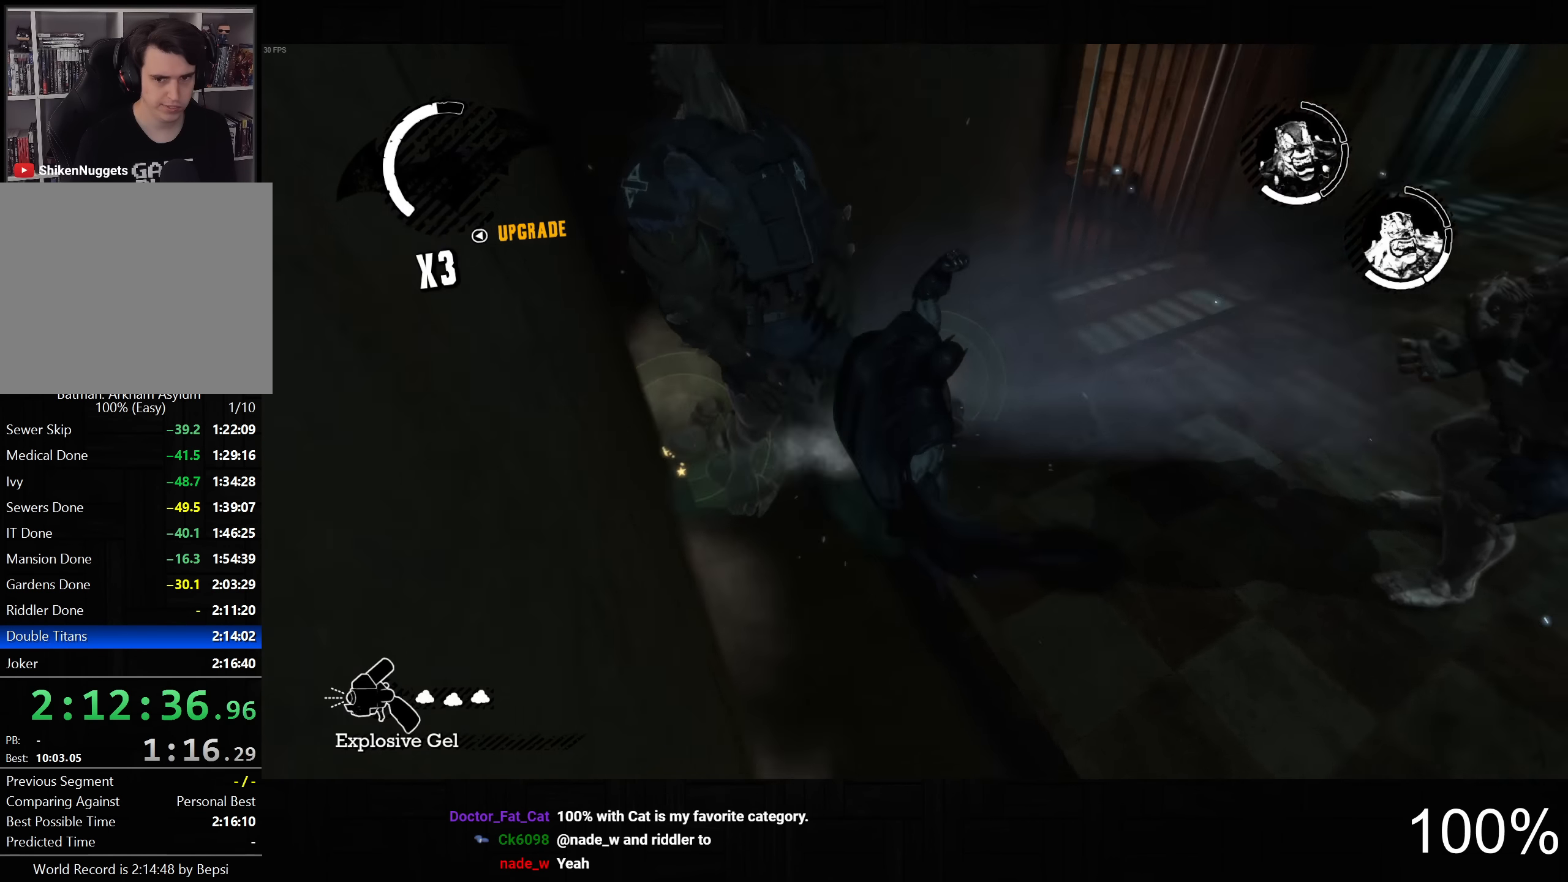
{"dt_ms": 500, "buttons": ["R2"], "left_stick": "up-left", "right_stick": "down-right", "button_events": []}
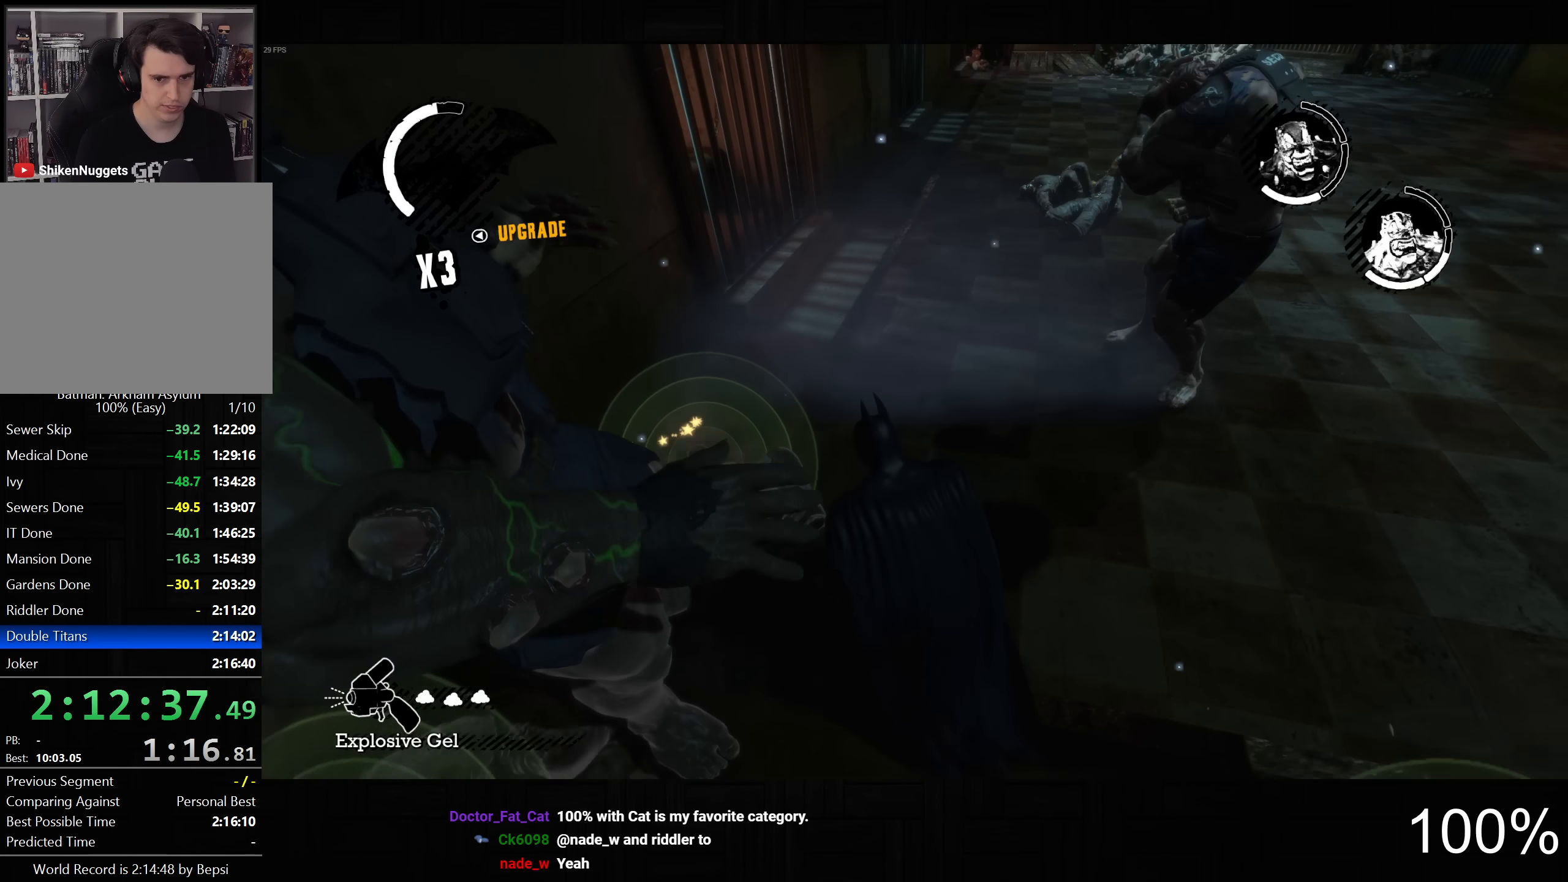
{"dt_ms": 500, "buttons": ["R2"], "left_stick": "up-left", "right_stick": "down-right", "button_events": []}
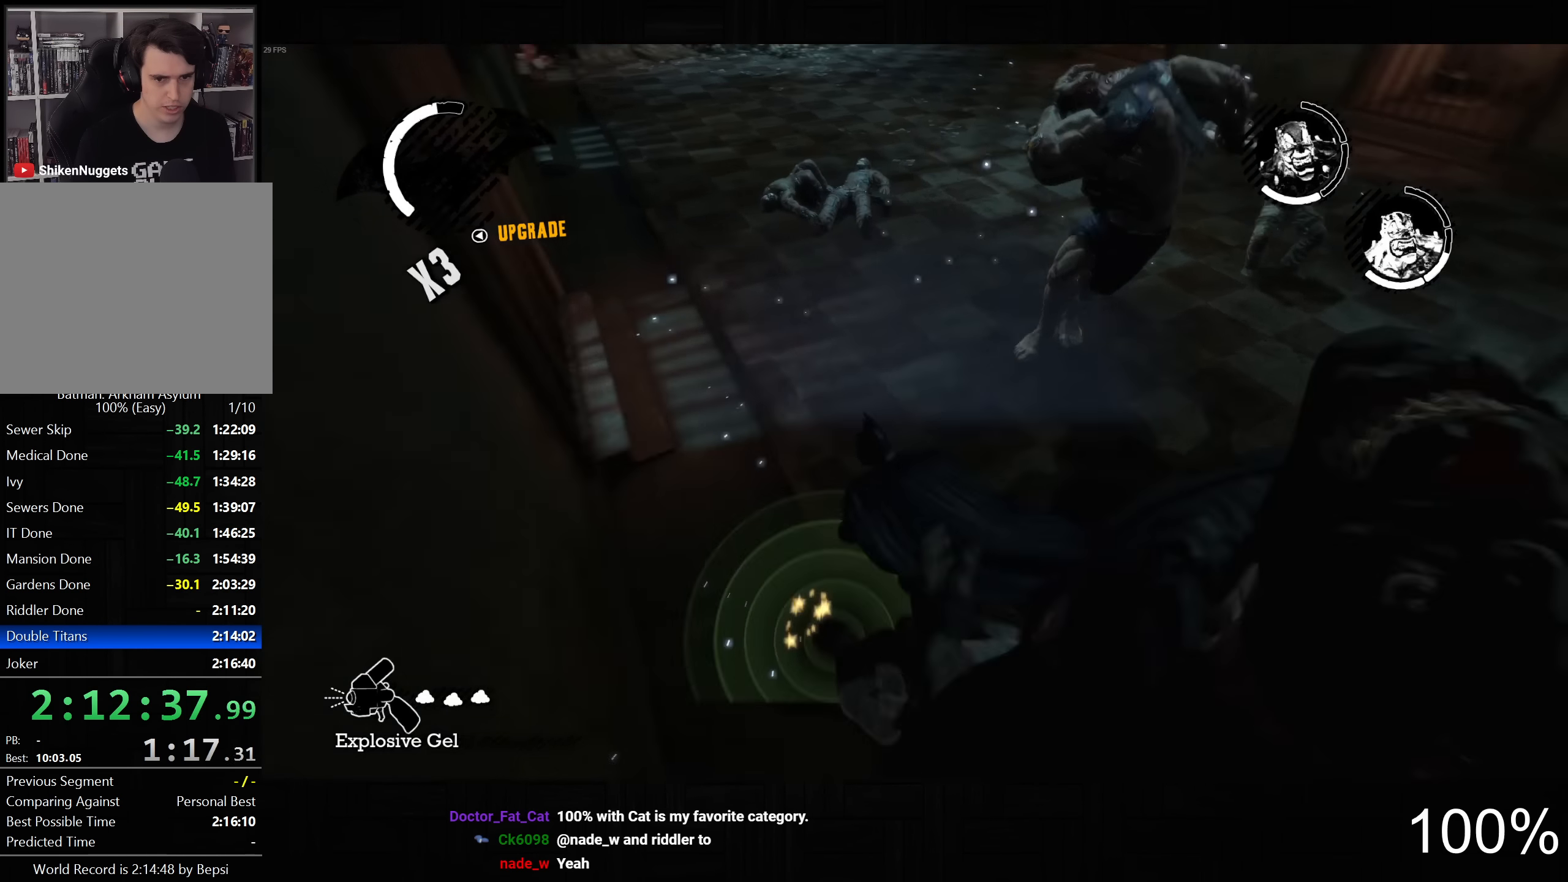
{"dt_ms": 1000, "buttons": ["SQUARE"], "left_stick": "up-right", "right_stick": "center", "button_events": [[783, "R2", "up"], [800, "SQUARE", "down"], [917, "SQUARE", "up"], [983, "SQUARE", "down"]]}
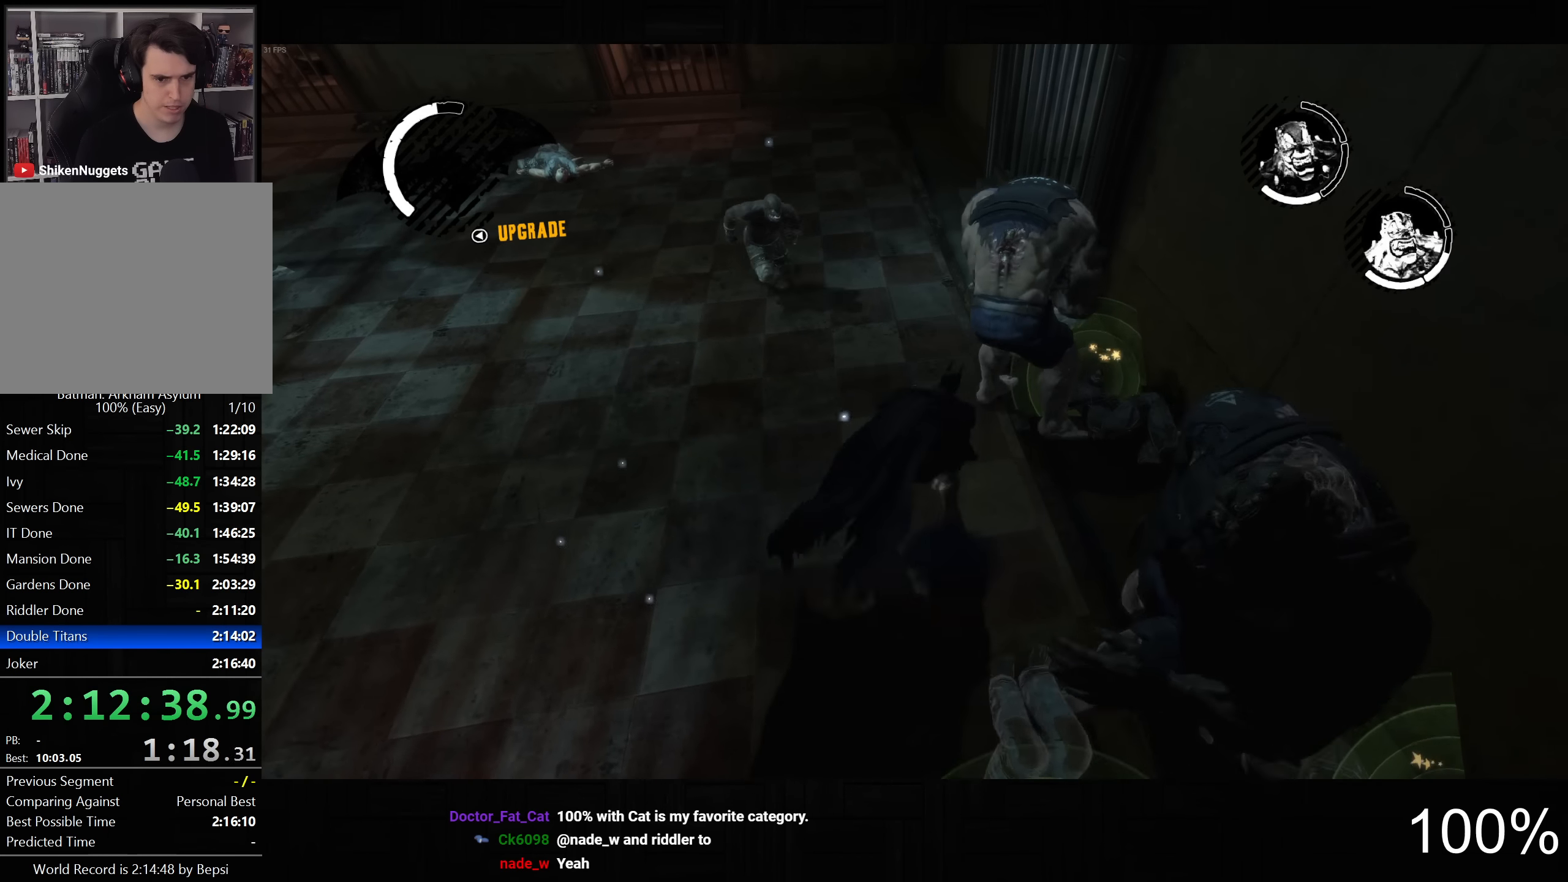
{"dt_ms": 500, "buttons": ["SQUARE"], "left_stick": "up-right", "right_stick": "center", "button_events": [[67, "SQUARE", "up"], [150, "SQUARE", "down"], [233, "SQUARE", "up"], [317, "SQUARE", "down"], [400, "SQUARE", "up"], [483, "SQUARE", "down"]]}
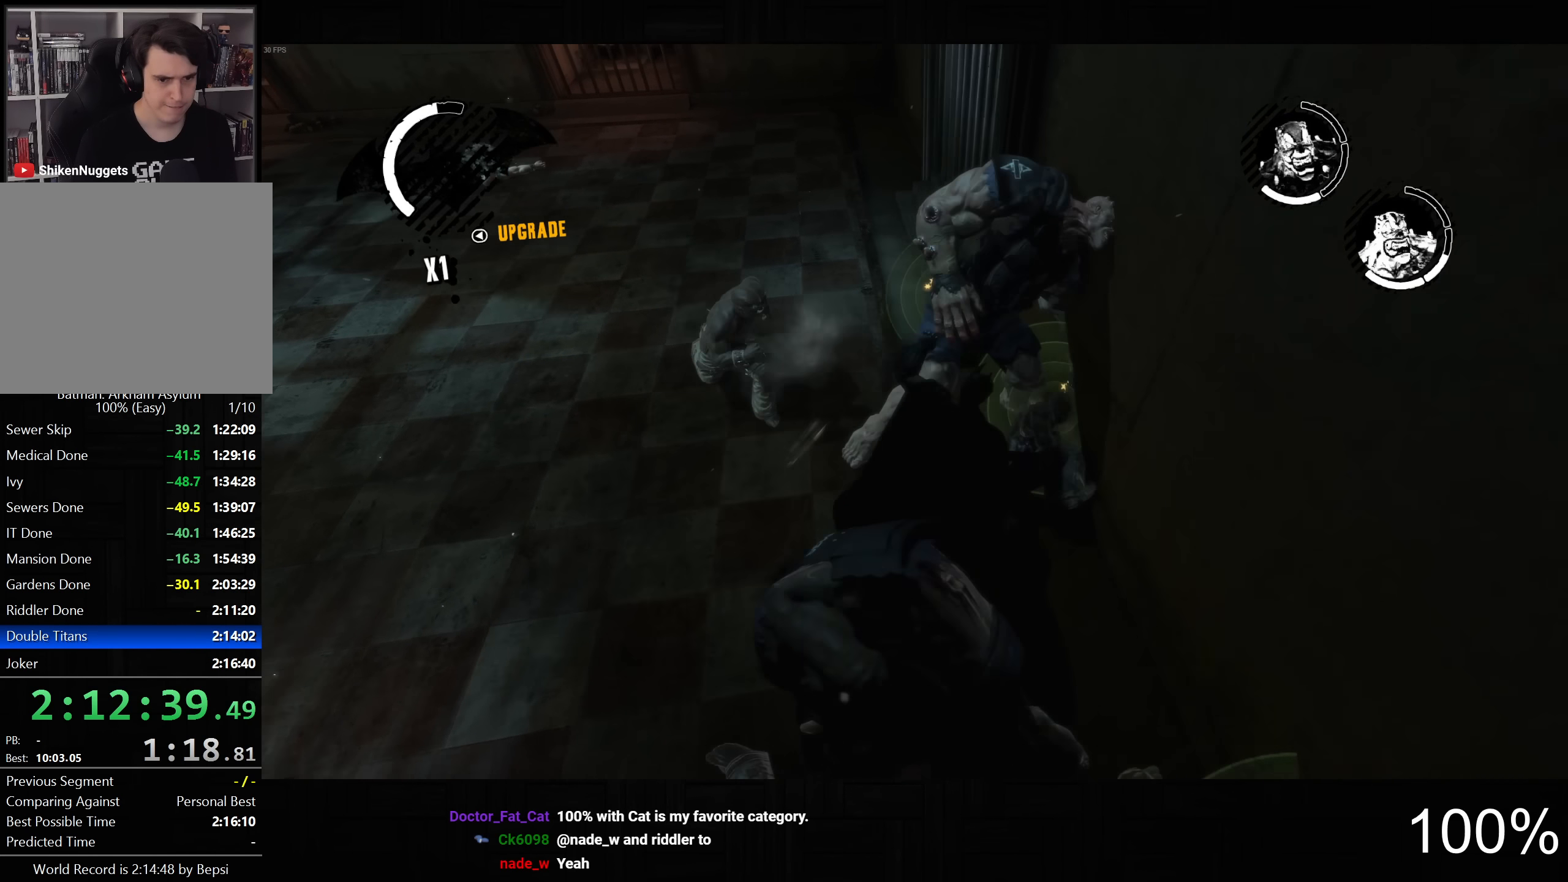
{"dt_ms": 500, "buttons": [], "left_stick": "center", "right_stick": "left", "button_events": [[67, "SQUARE", "up"], [133, "SQUARE", "down"], [233, "SQUARE", "up"], [300, "SQUARE", "down"], [400, "SQUARE", "up"]]}
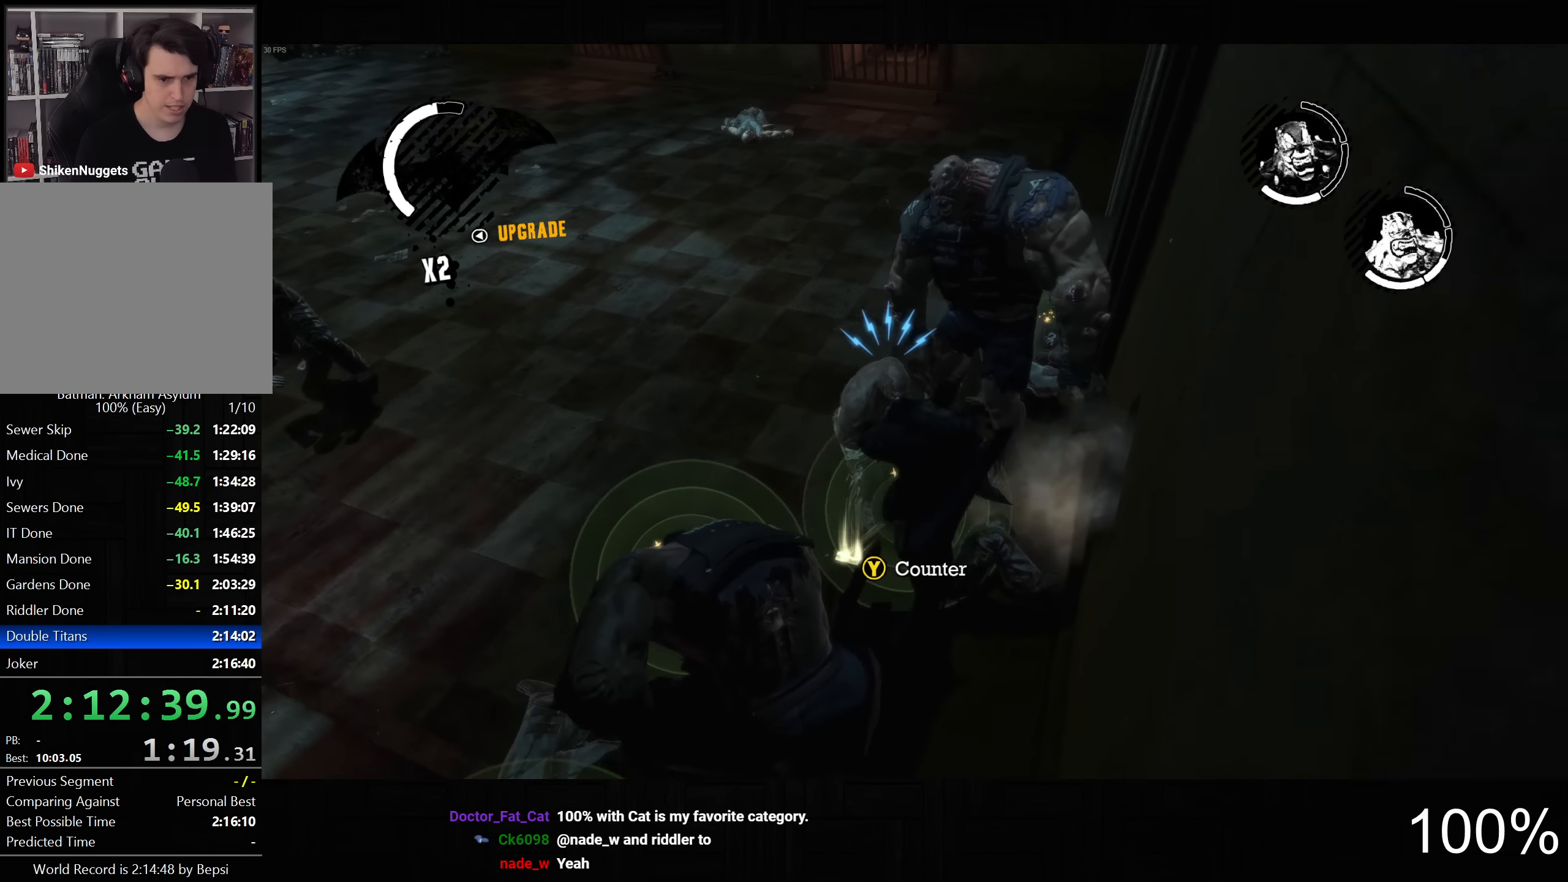
{"dt_ms": 500, "buttons": [], "left_stick": "up-left", "right_stick": "left"}
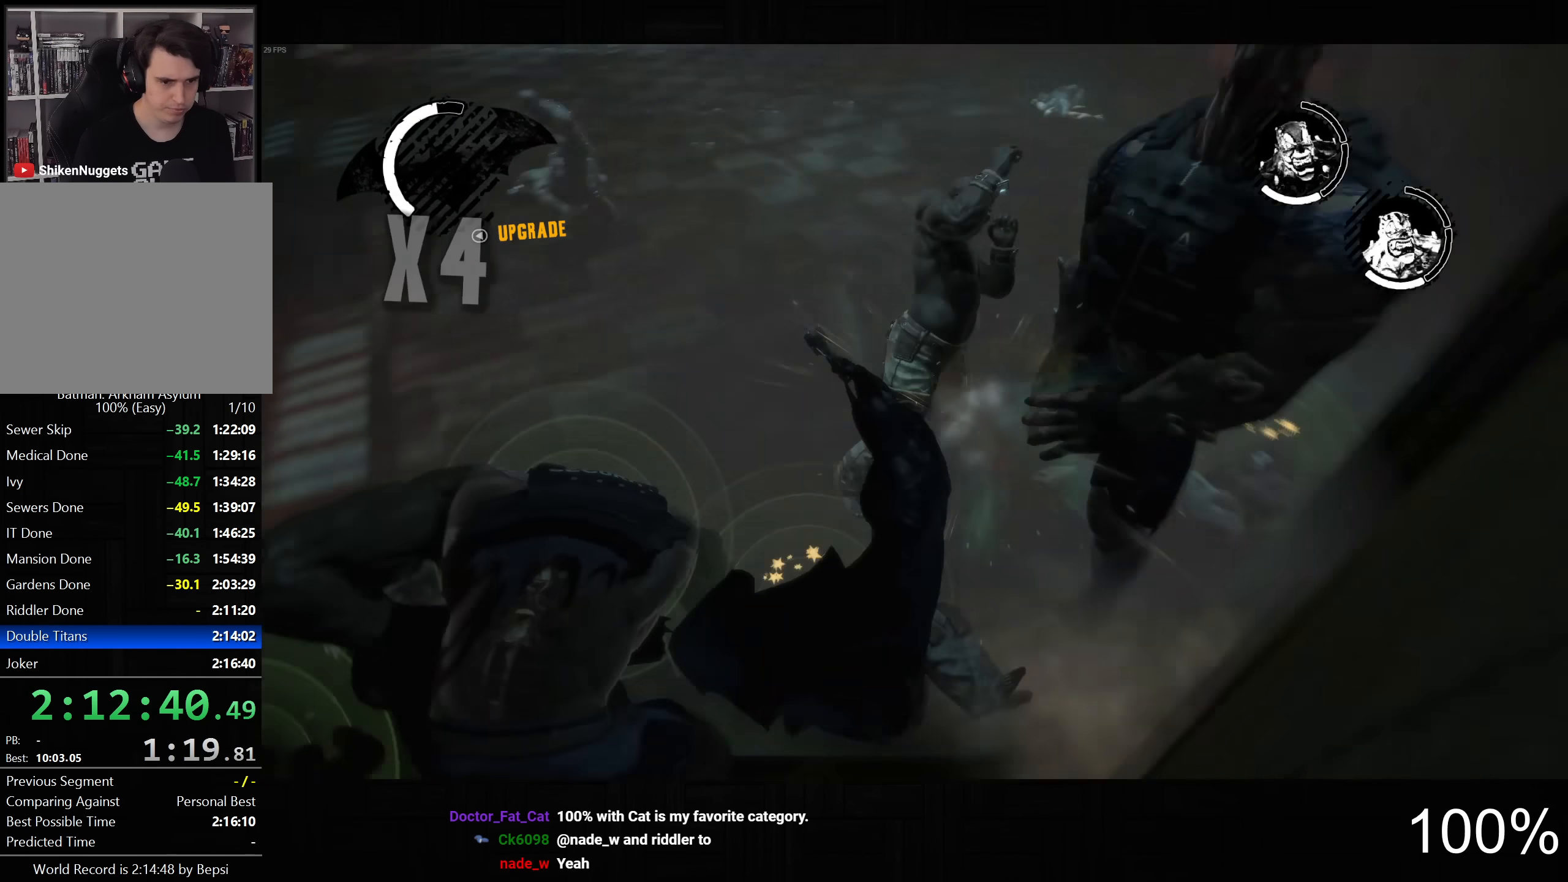
{"dt_ms": 984, "buttons": [], "left_stick": "left", "right_stick": "down-right"}
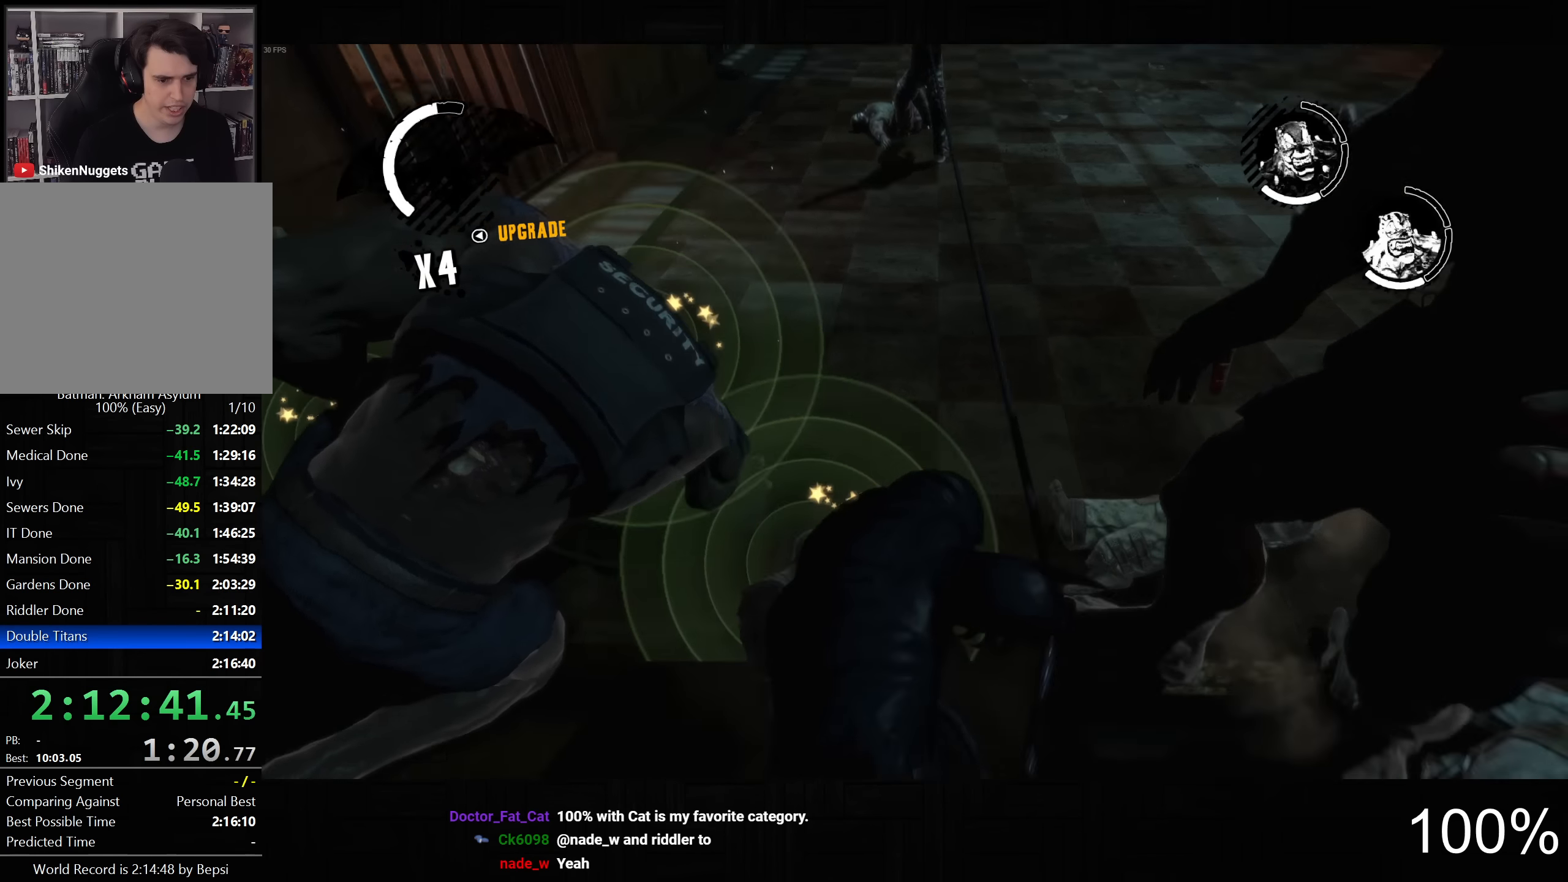
{"dt_ms": 500, "buttons": ["L2"], "left_stick": "center", "right_stick": "center", "button_events": [[150, "L2", "down"]]}
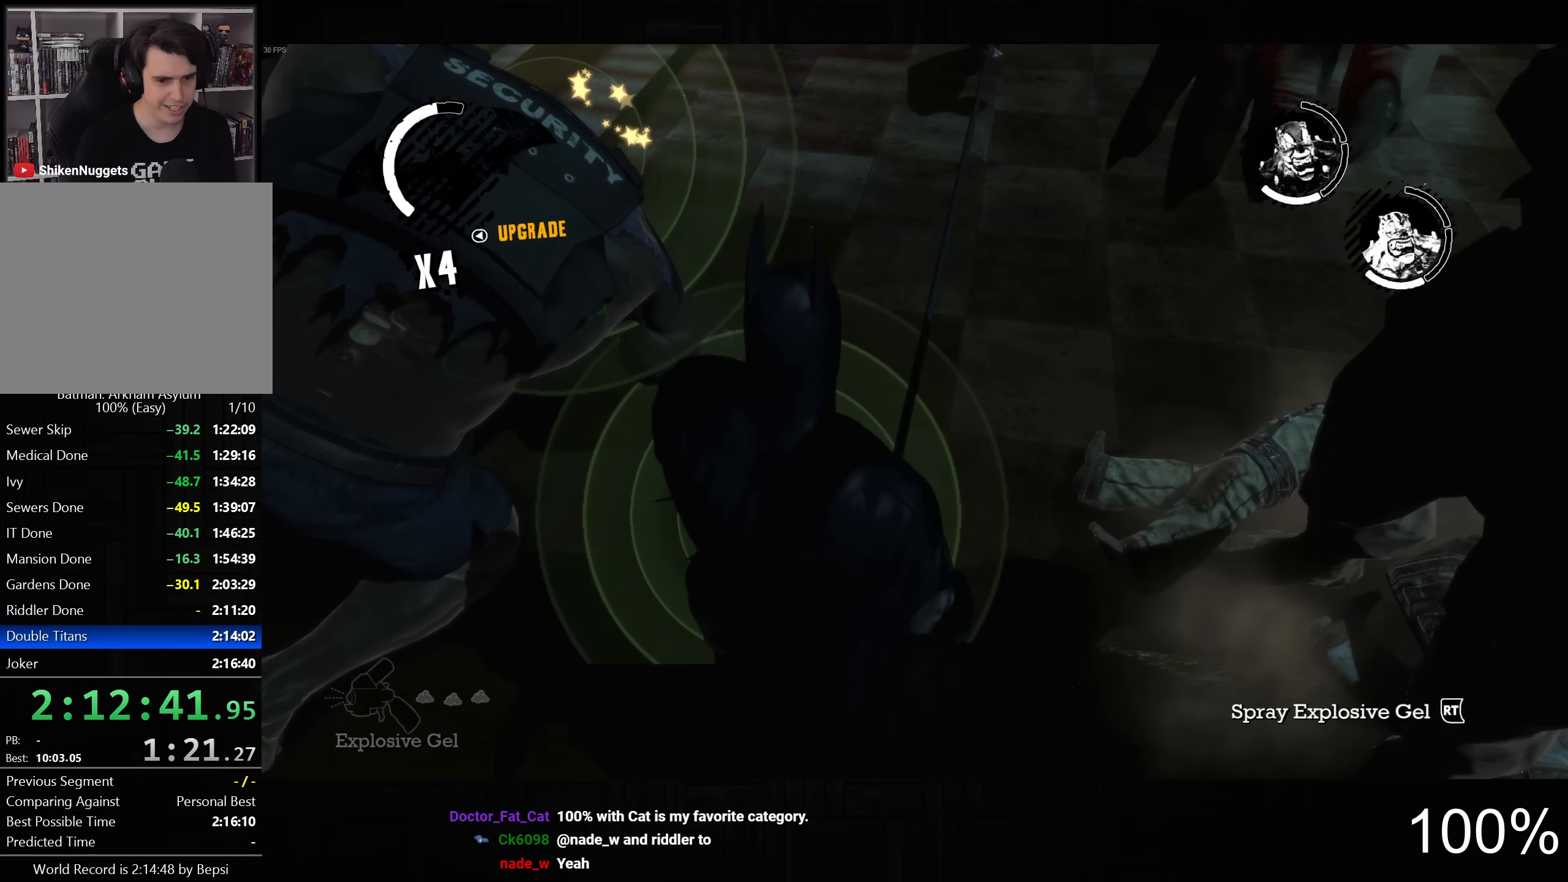
{"dt_ms": 500, "buttons": [], "left_stick": "center", "right_stick": "center", "button_events": [[66, "R2", "down"], [183, "R2", "up"], [450, "L2", "up"]]}
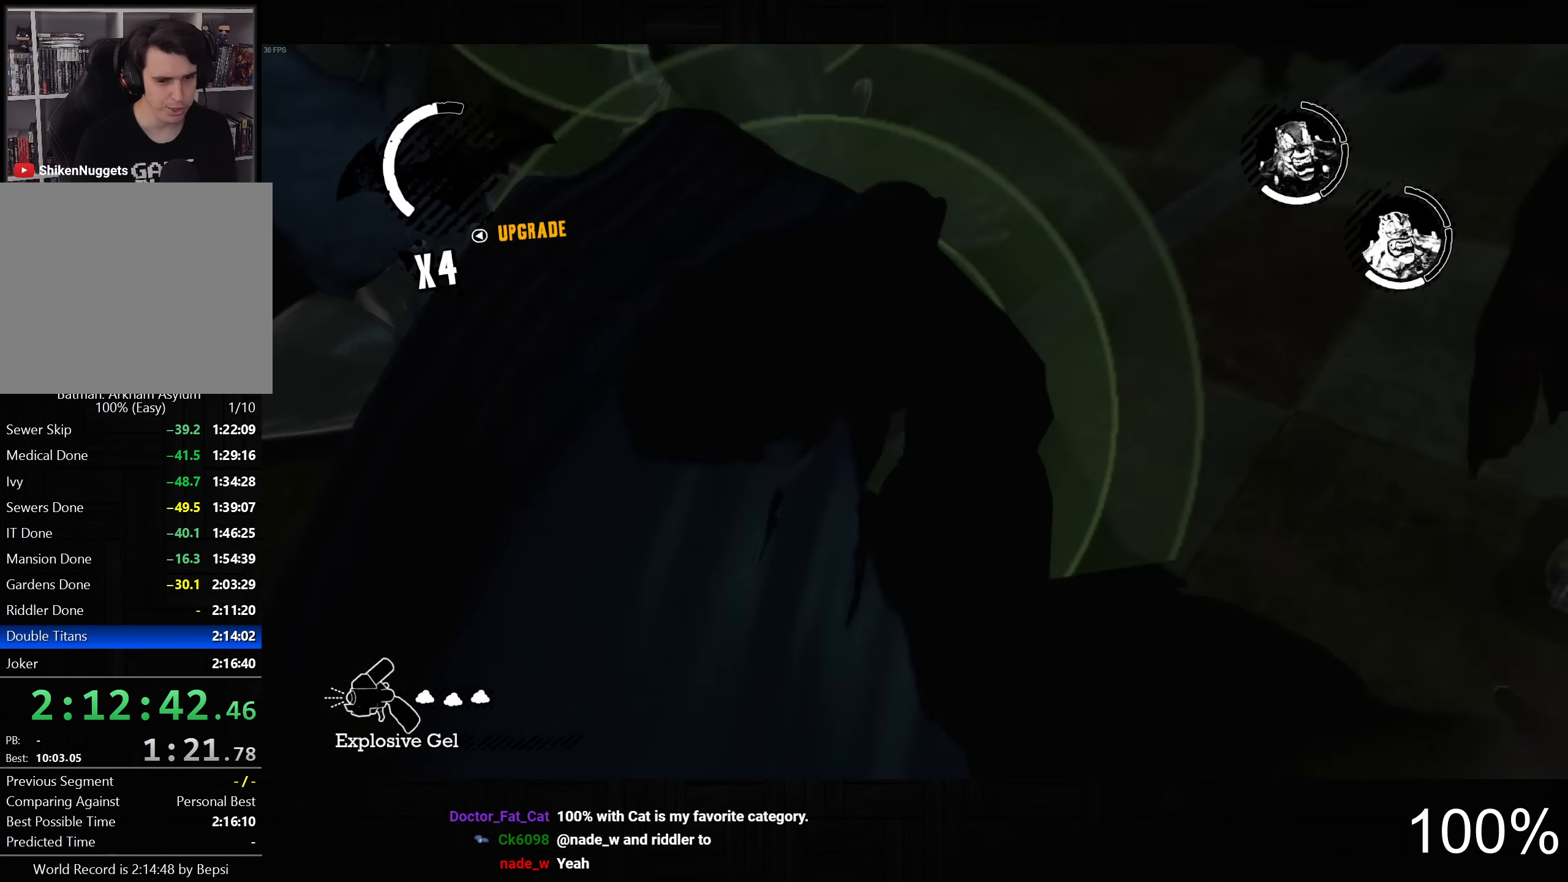
{"dt_ms": 500, "buttons": [], "left_stick": "center", "right_stick": "center", "button_events": []}
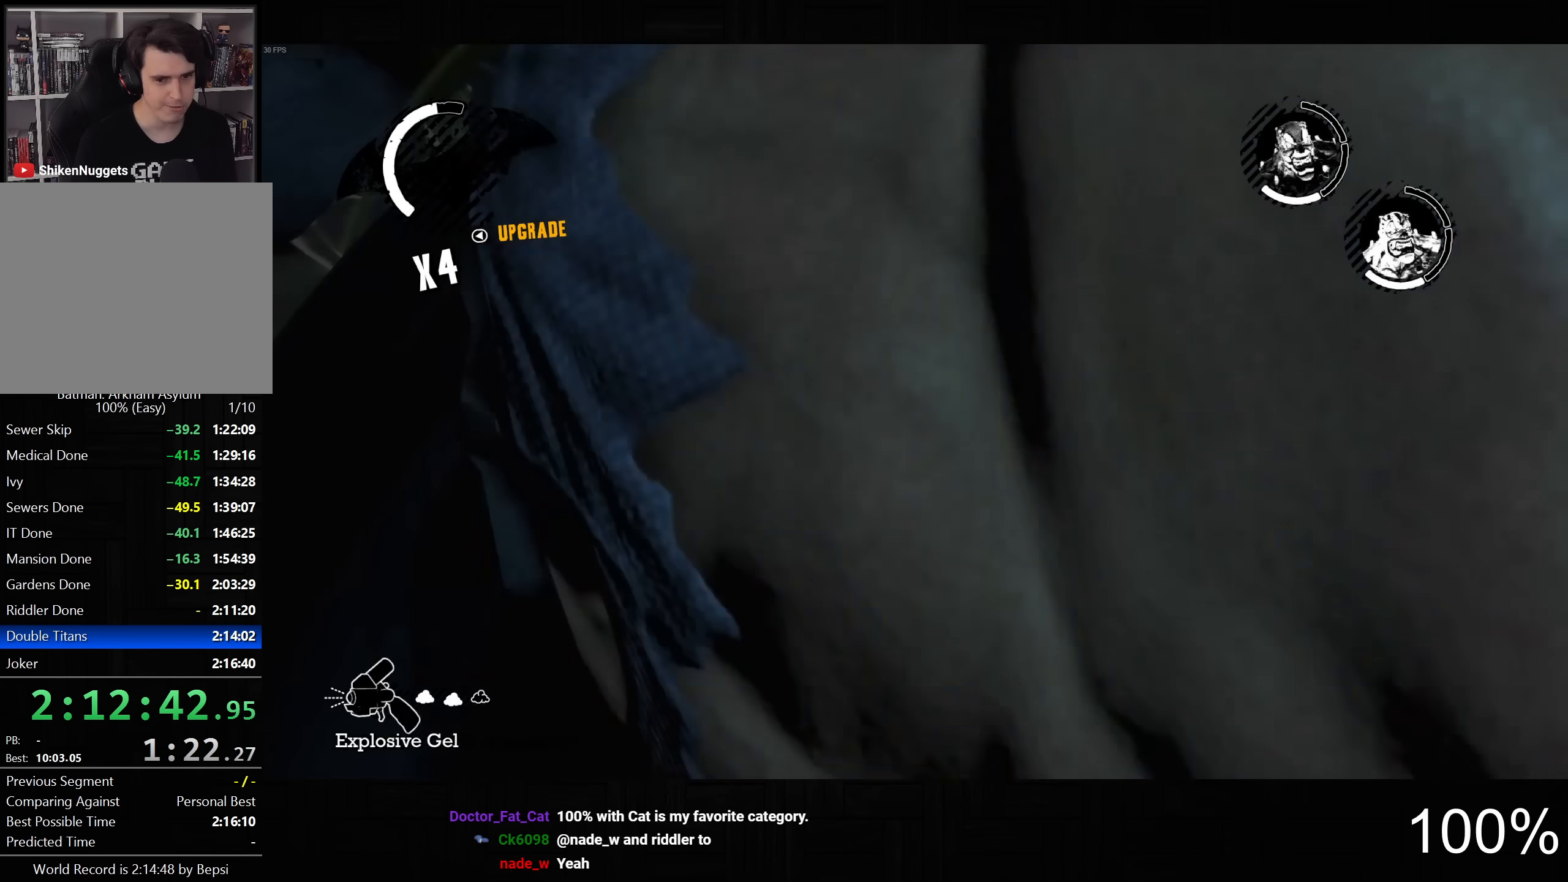
{"dt_ms": 500, "buttons": ["L2"], "left_stick": "center", "right_stick": "center", "button_events": [[66, "L2", "down"]]}
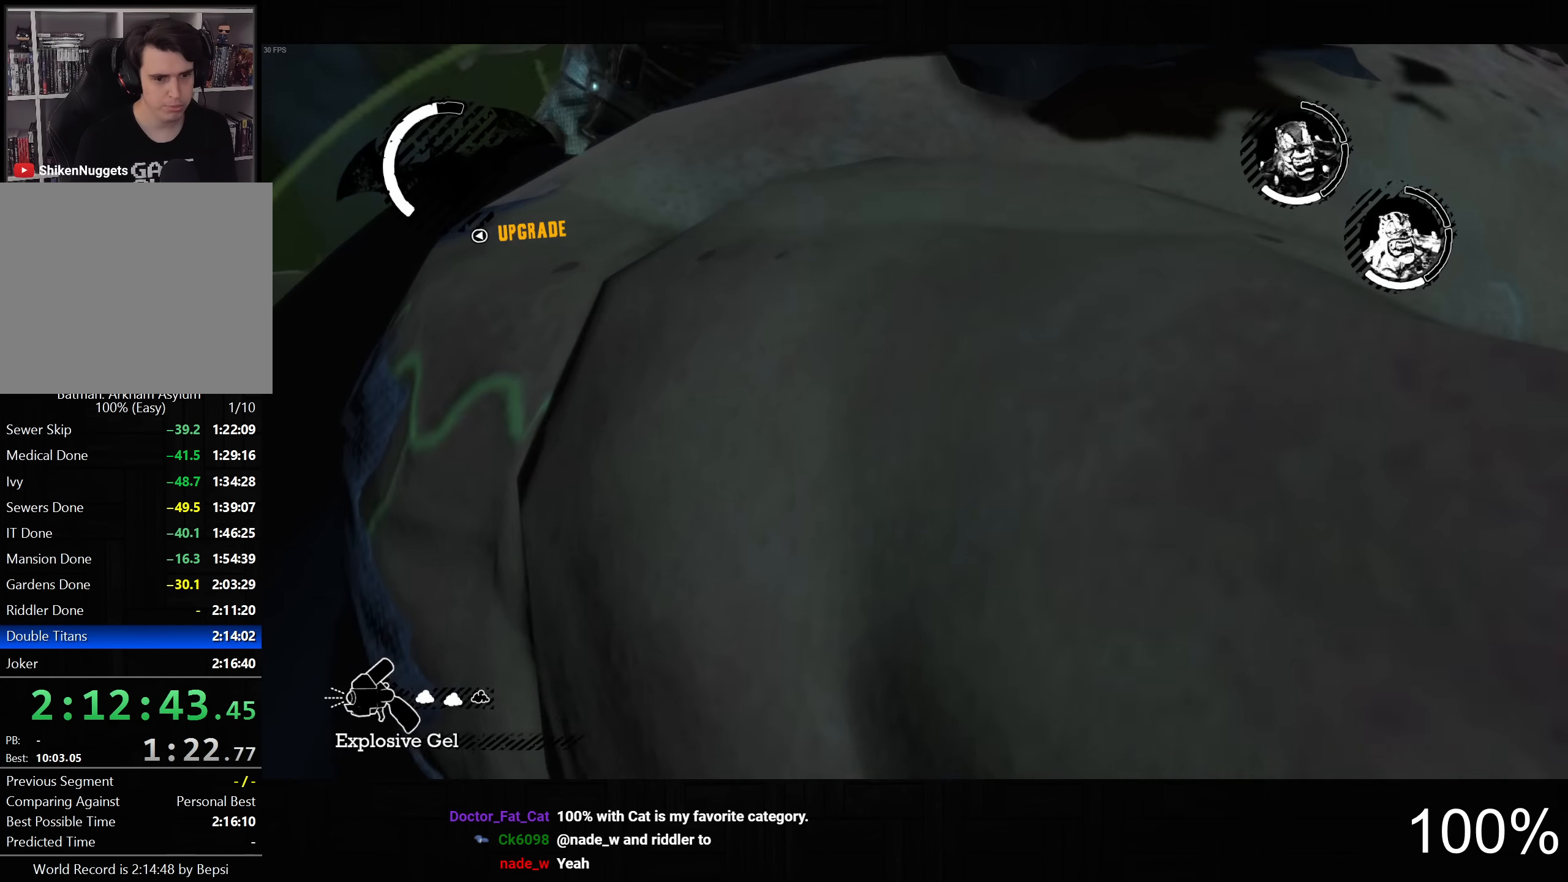
{"dt_ms": 500, "buttons": ["L2"], "left_stick": "center", "right_stick": "center", "button_events": []}
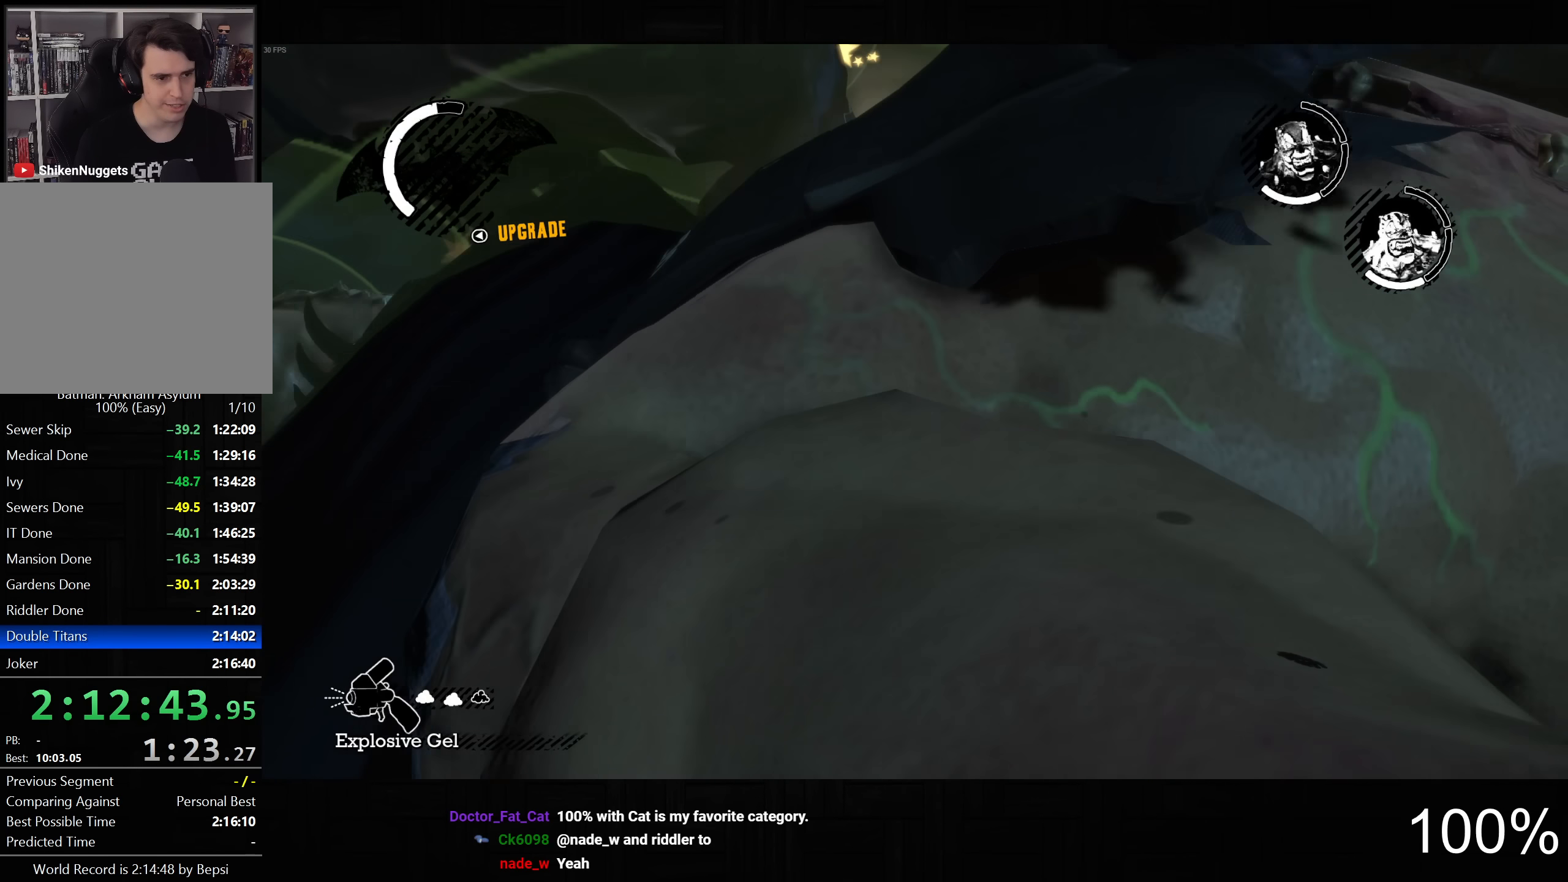
{"dt_ms": 500, "buttons": ["L2"], "left_stick": "center", "right_stick": "center", "button_events": []}
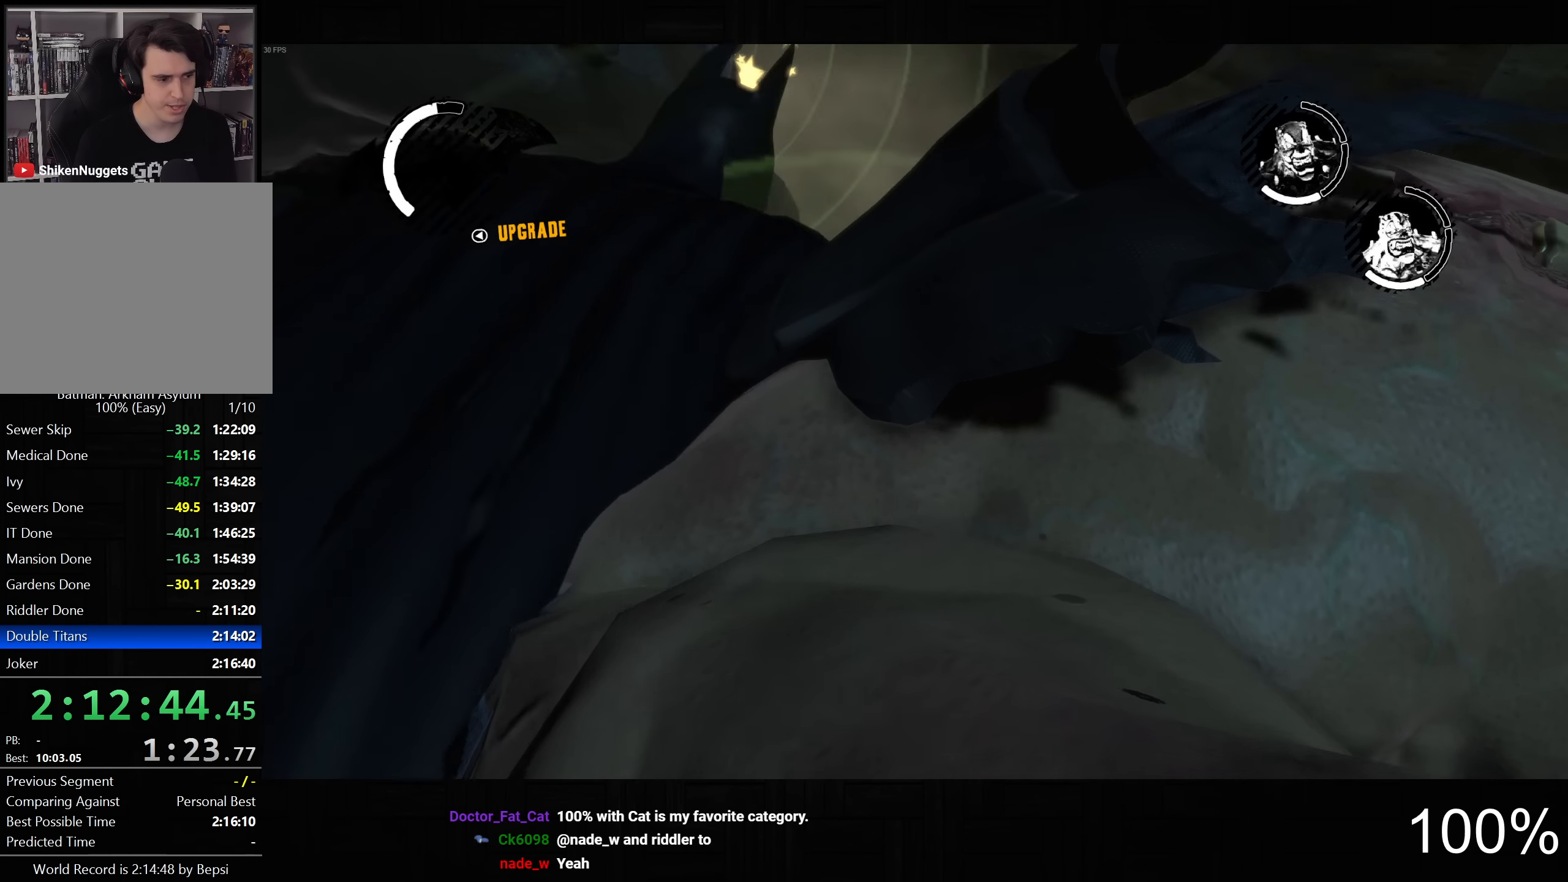
{"dt_ms": 500, "buttons": ["L2"], "left_stick": "center", "right_stick": "center", "button_events": []}
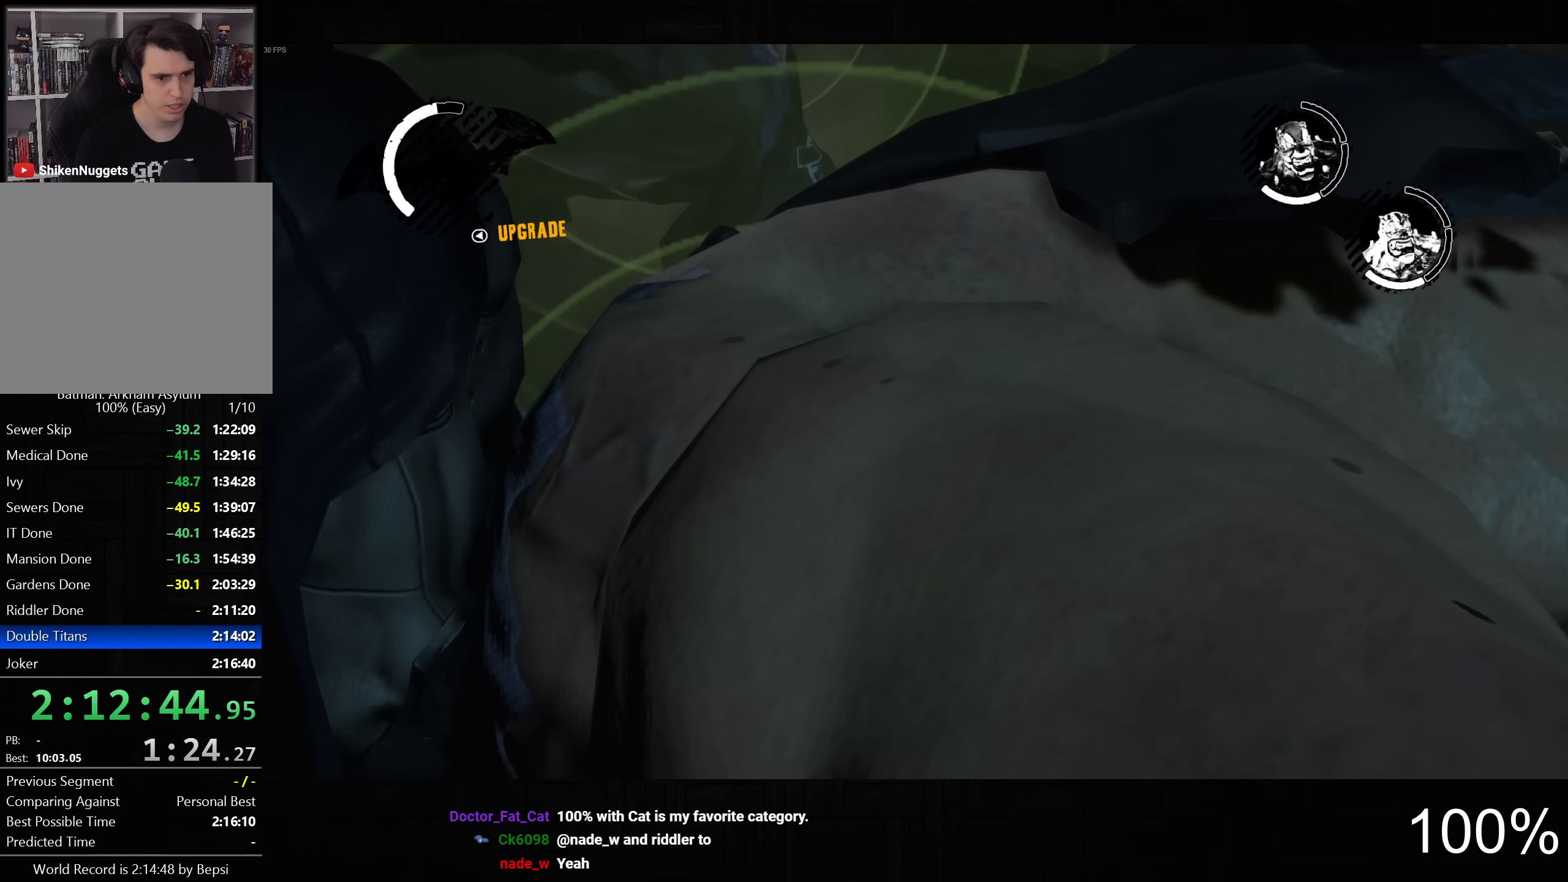
{"dt_ms": 500, "buttons": ["L2"], "left_stick": "center", "right_stick": "center", "button_events": []}
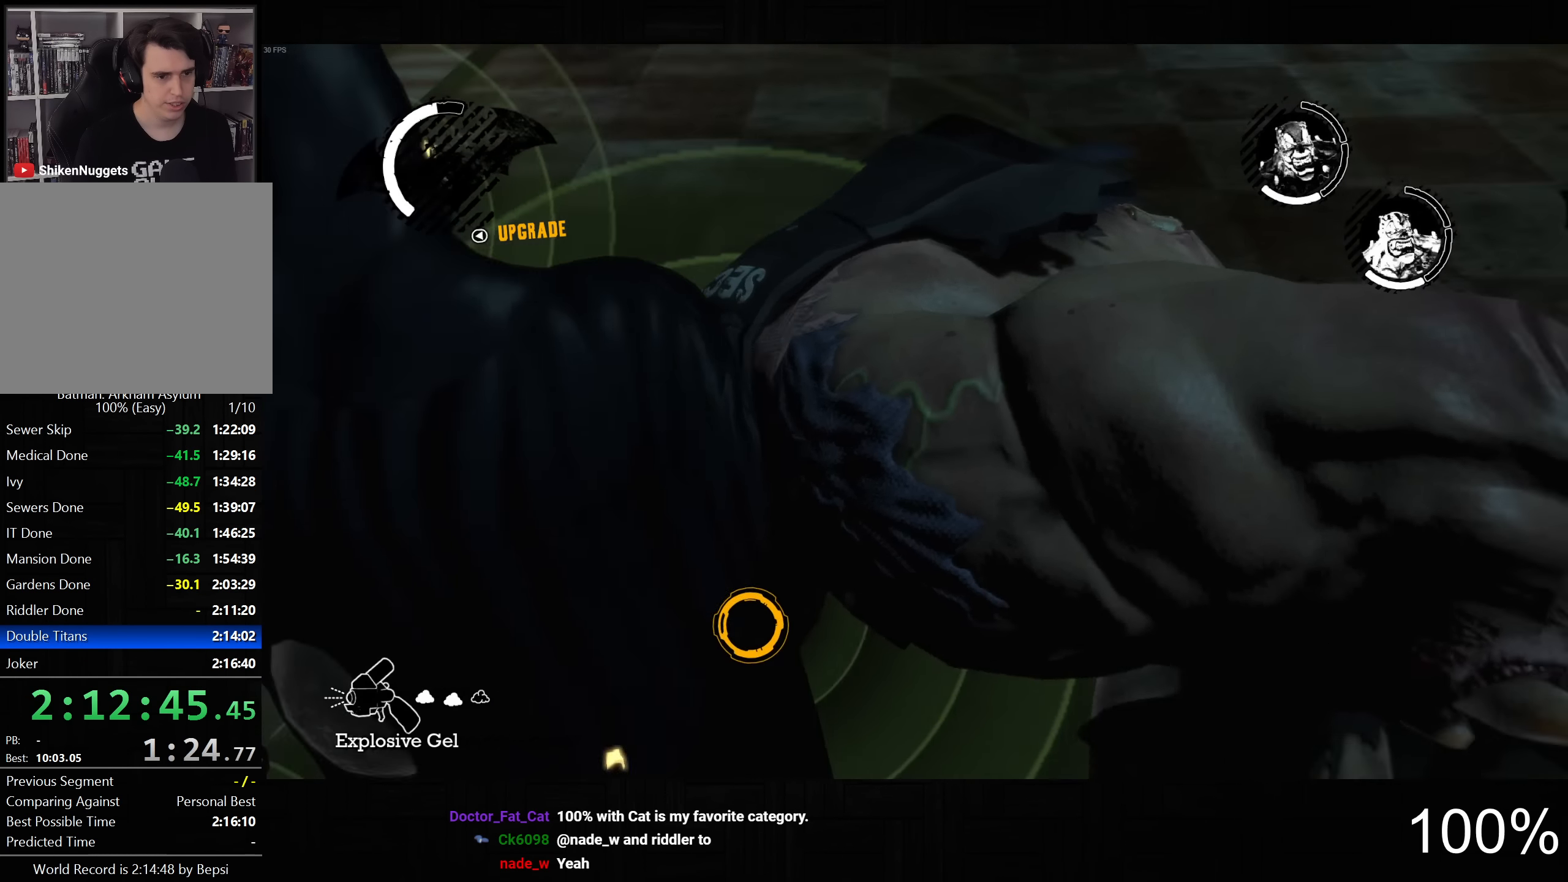
{"dt_ms": 500, "buttons": ["L2"], "left_stick": "center", "right_stick": "center", "button_events": [[16, "TRIANGLE", "down"], [183, "TRIANGLE", "up"]]}
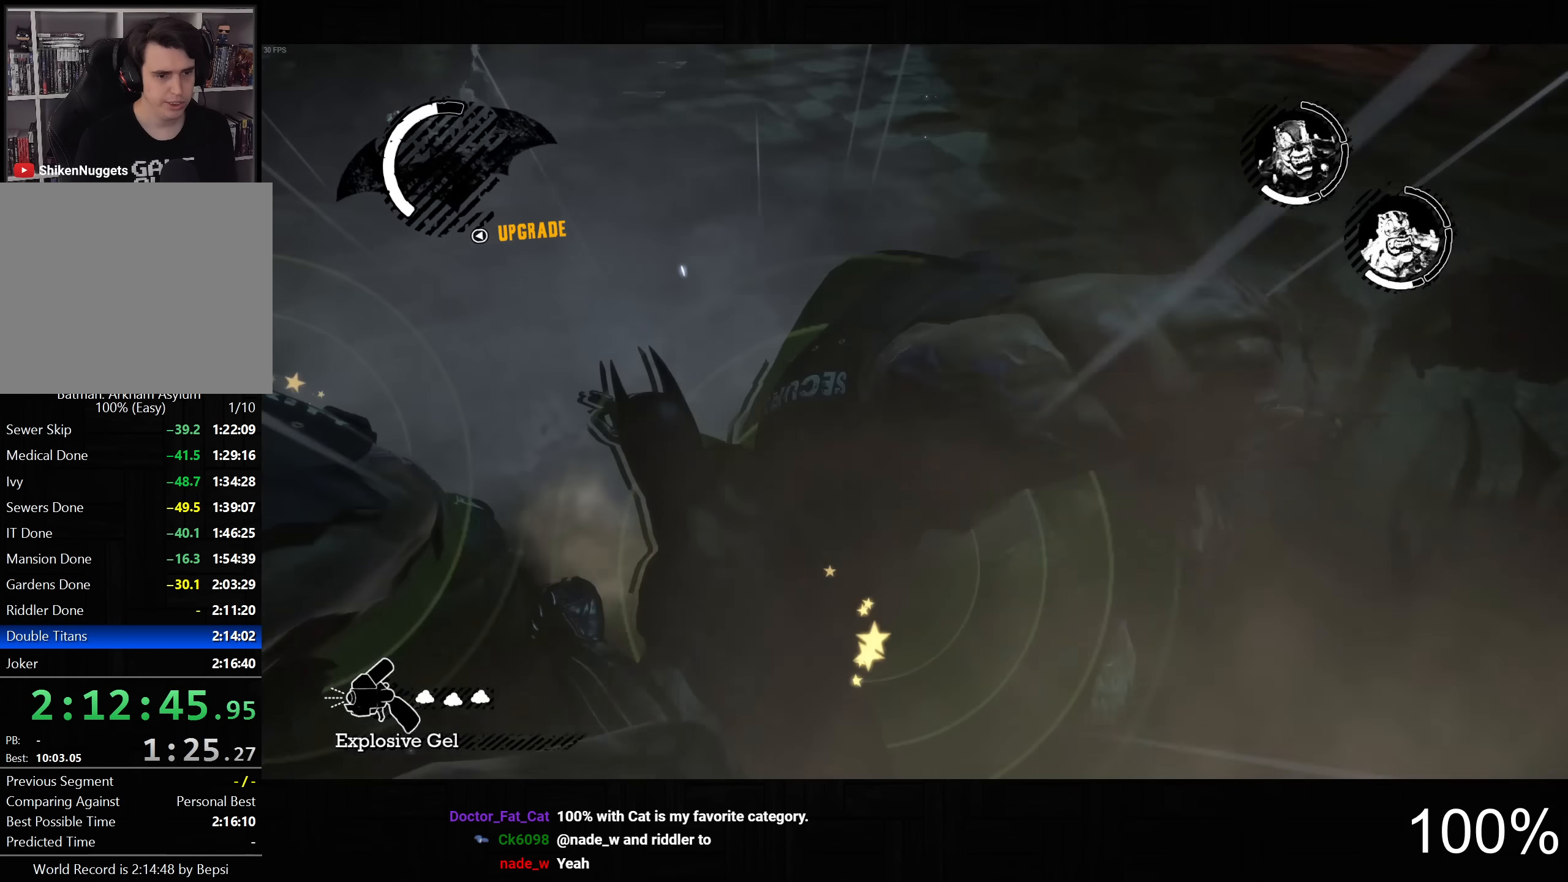
{"dt_ms": 500, "buttons": [], "left_stick": "up-left", "right_stick": "down-left", "button_events": [[100, "L2", "up"]]}
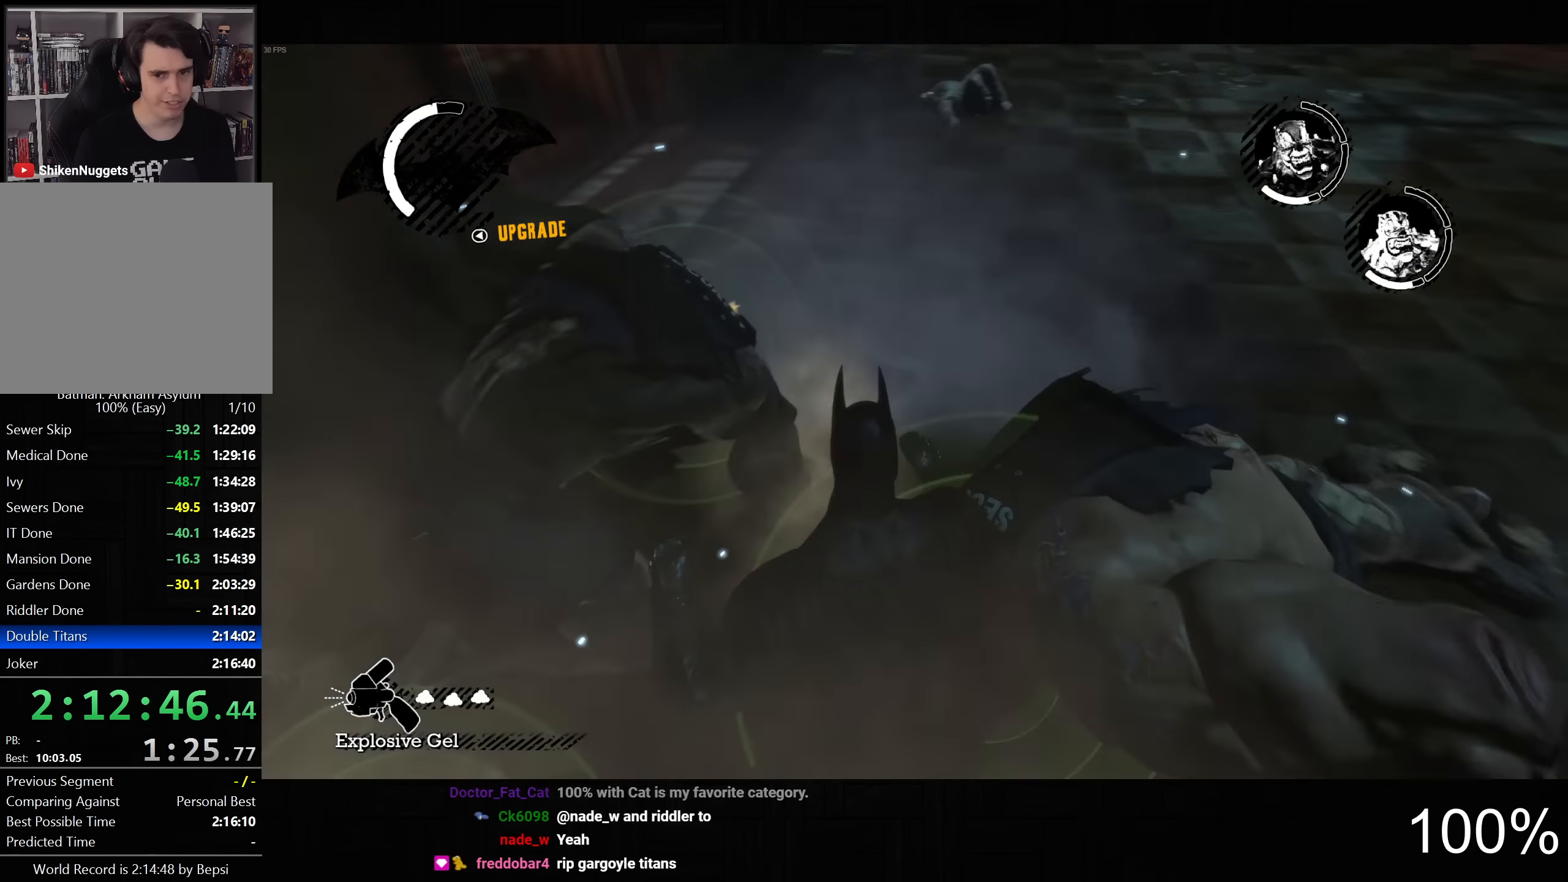
{"dt_ms": 500, "buttons": ["L2"], "left_stick": "up-left", "right_stick": "center", "button_events": [[83, "L2", "down"]]}
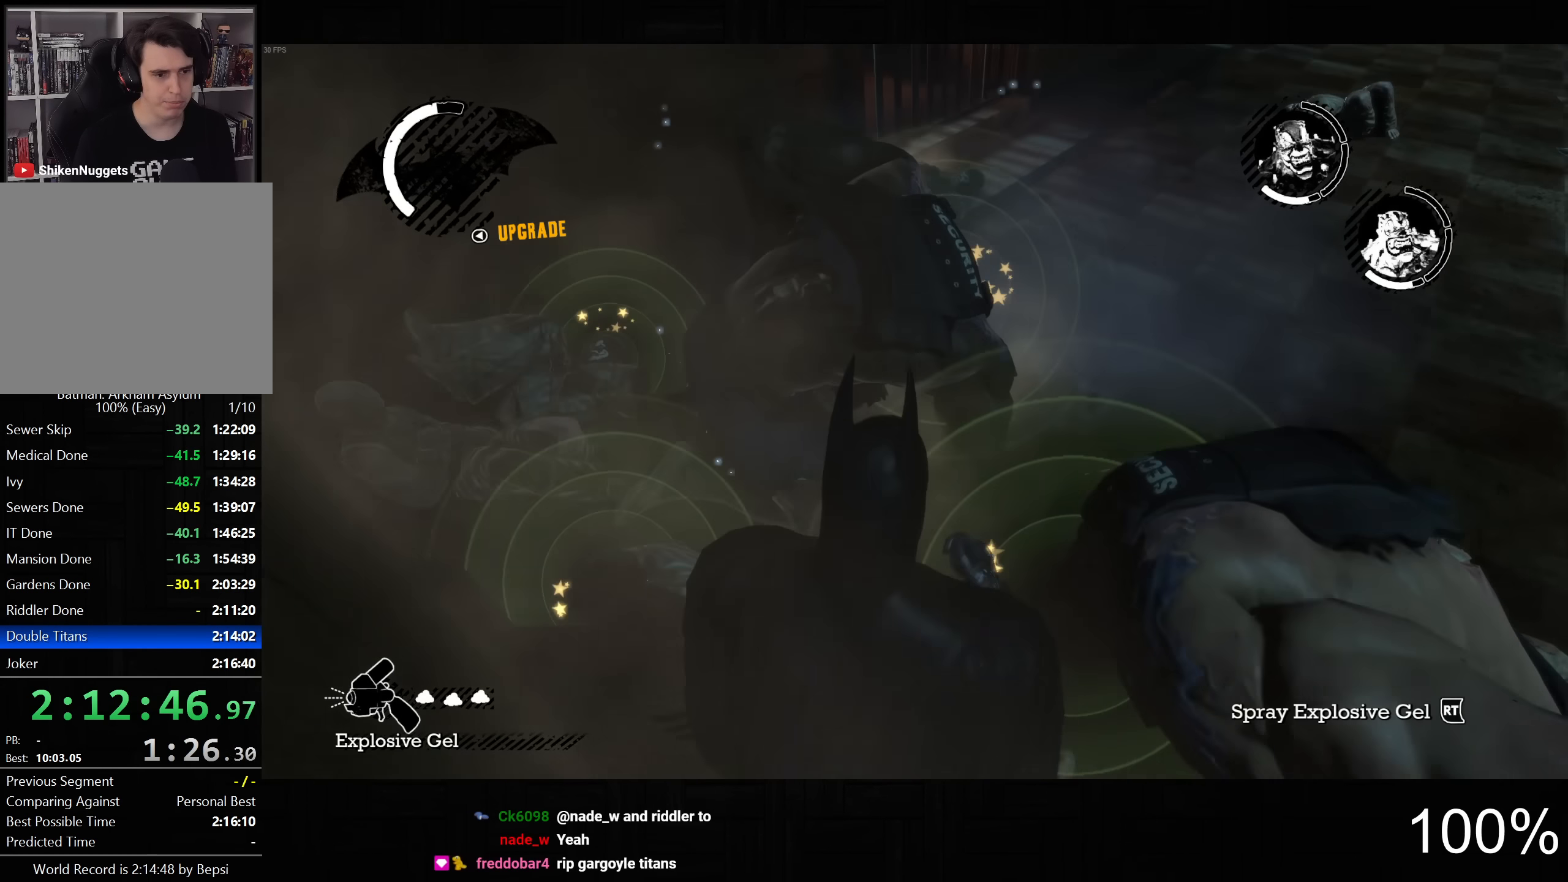
{"dt_ms": 500, "buttons": [], "left_stick": "center", "right_stick": "center", "button_events": [[66, "R2", "down"], [200, "R2", "up"], [350, "L2", "up"]]}
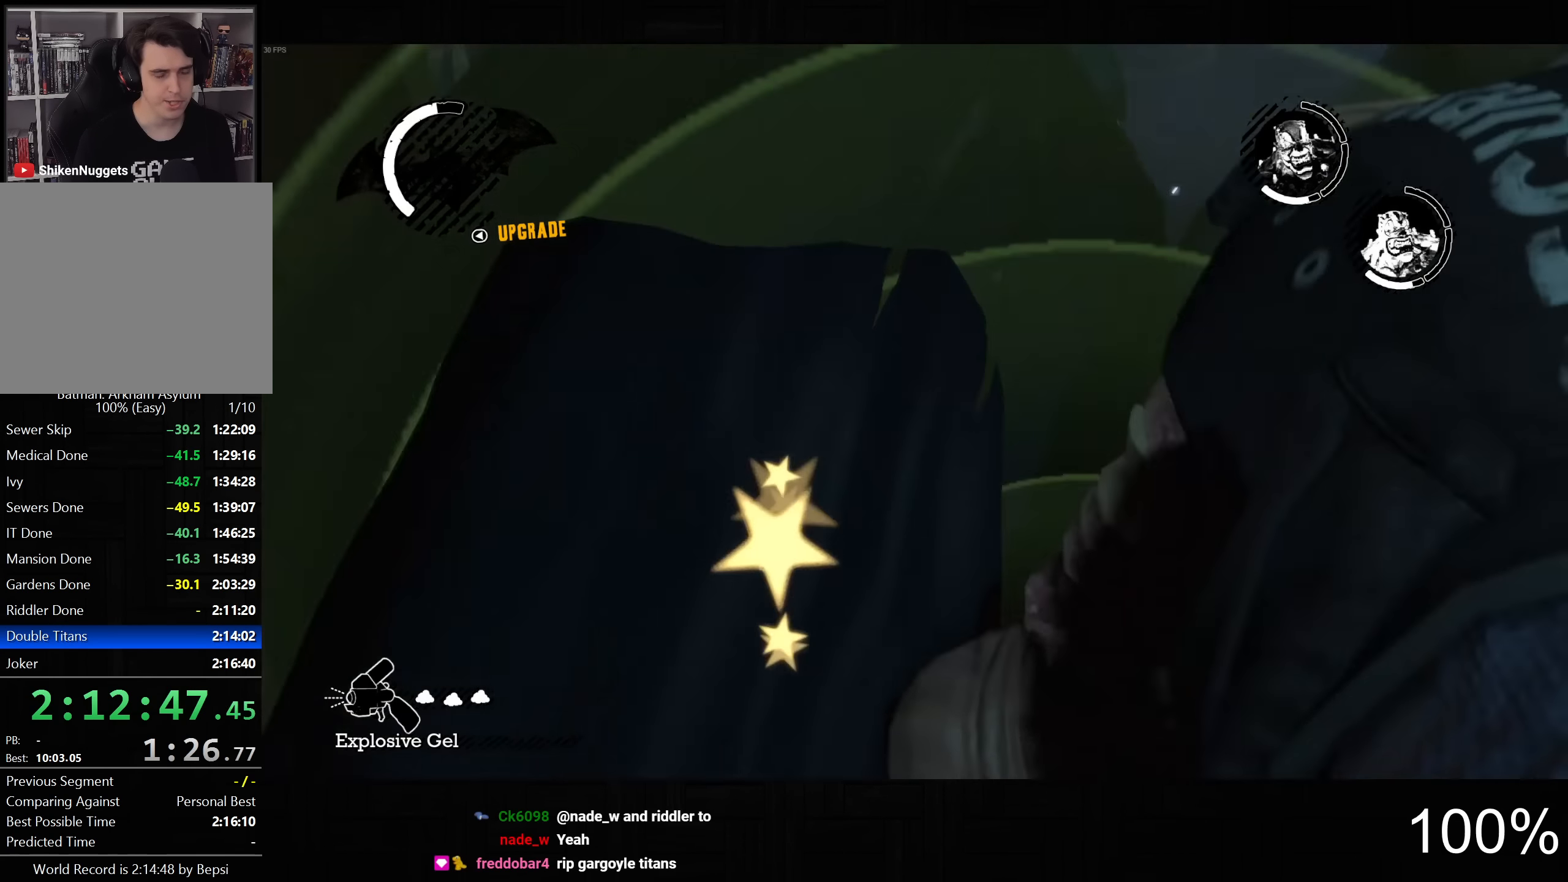
{"dt_ms": 500, "buttons": [], "left_stick": "center", "right_stick": "center", "button_events": []}
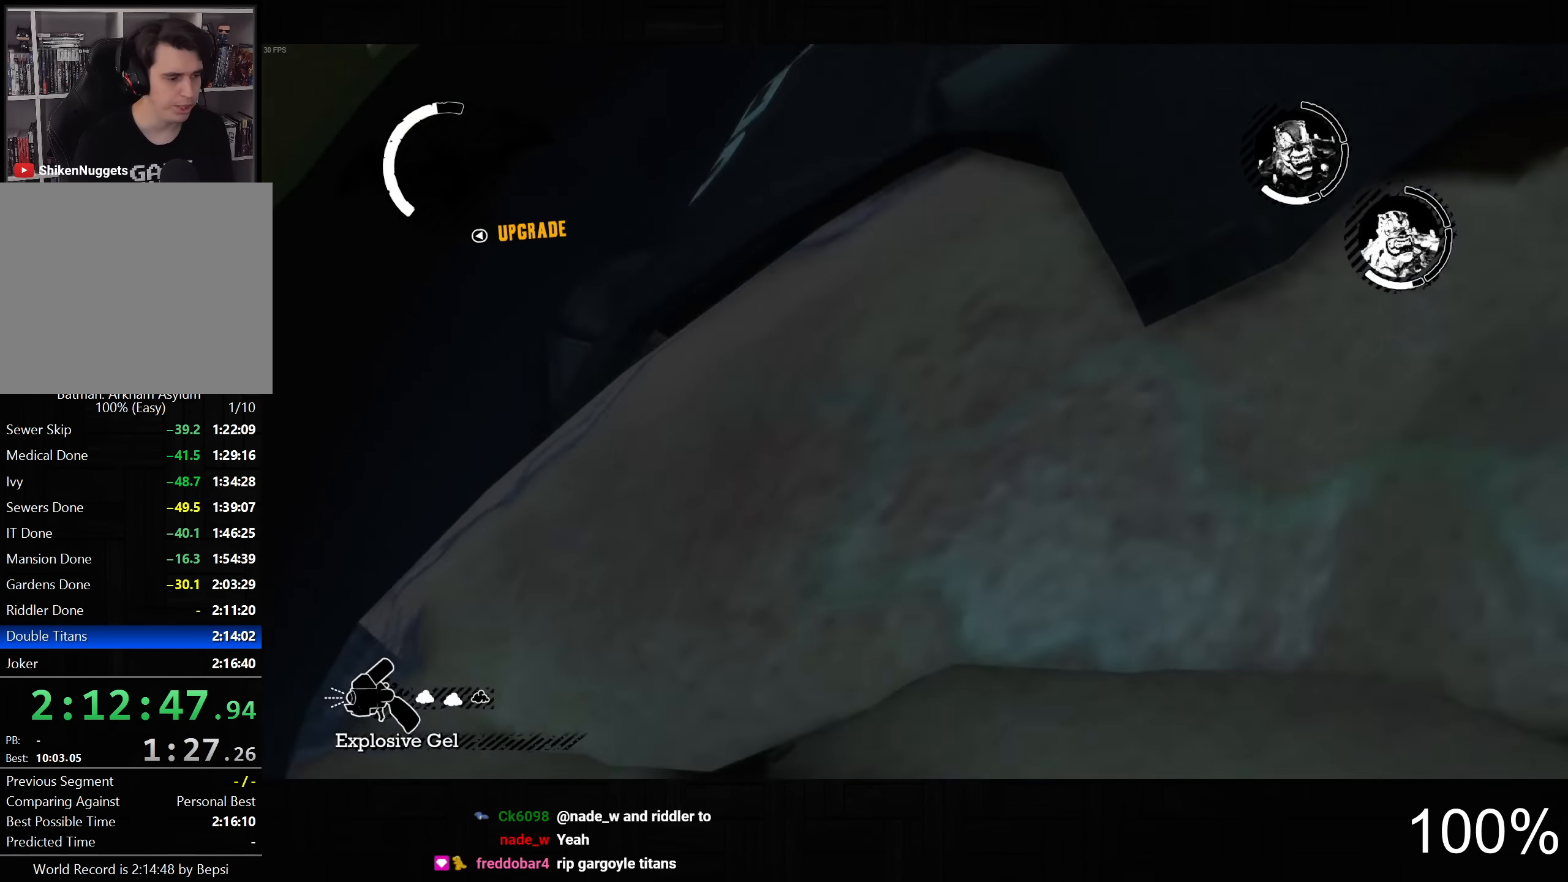
{"dt_ms": 500, "buttons": [], "left_stick": "center", "right_stick": "center", "button_events": []}
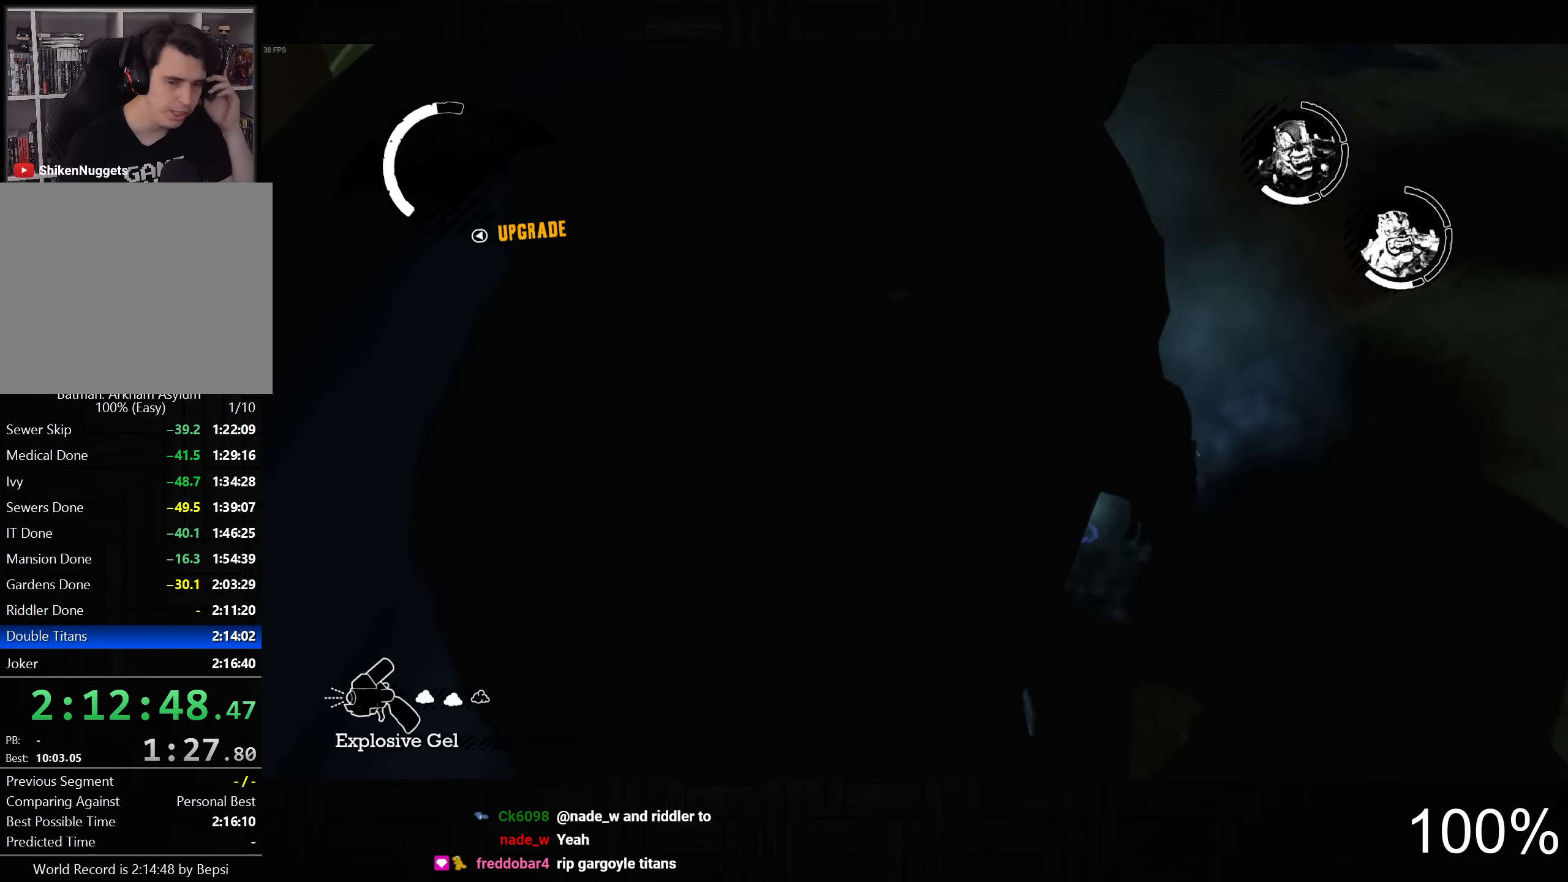
{"dt_ms": 1000, "buttons": [], "left_stick": "up-right", "right_stick": "up-right", "button_events": []}
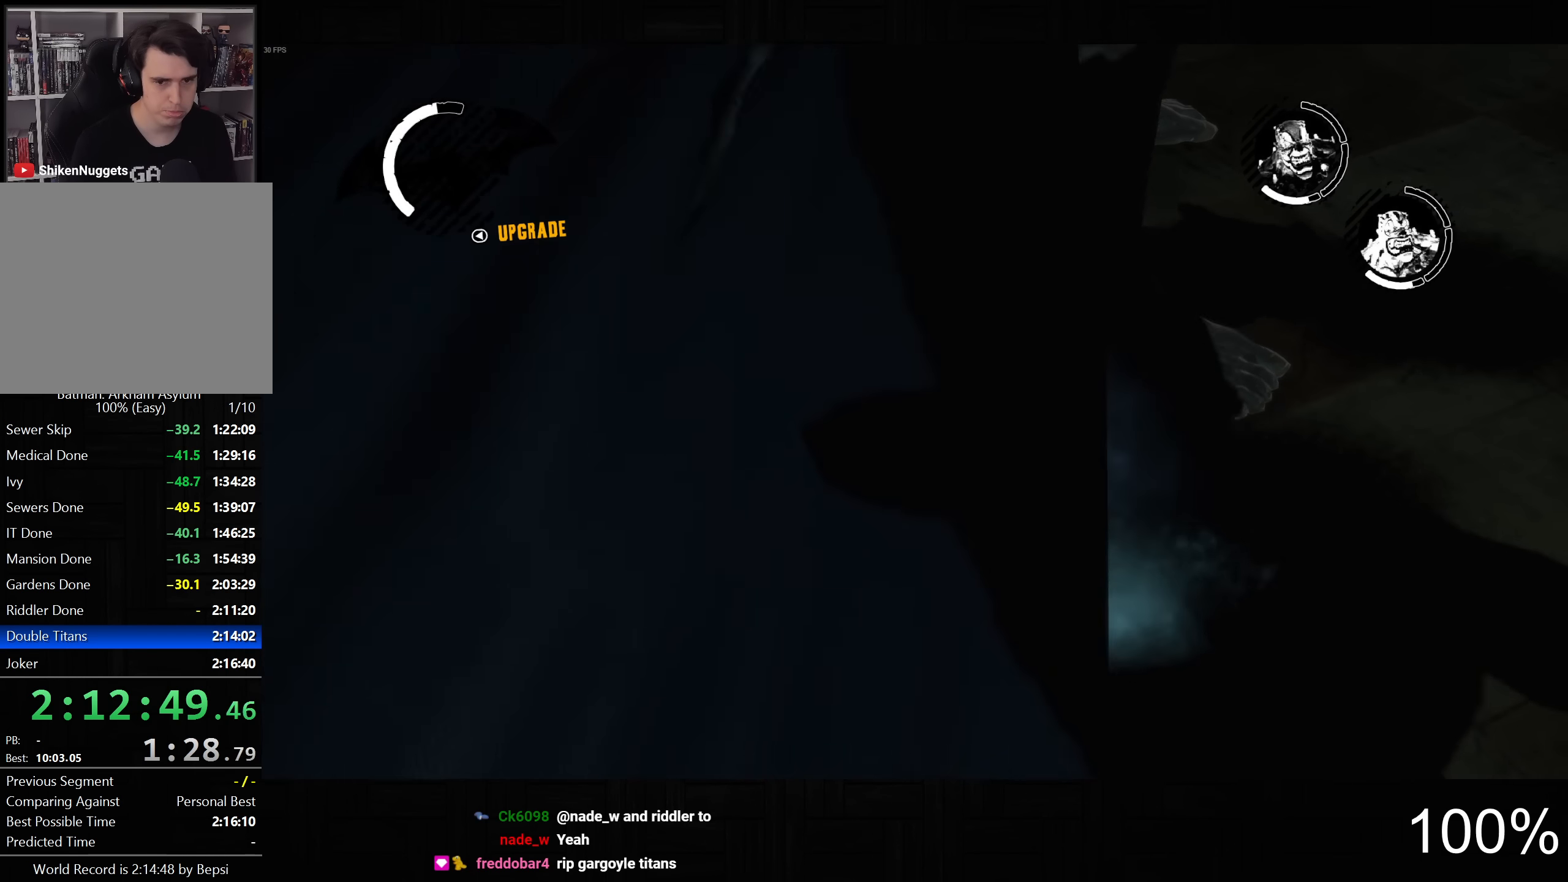
{"dt_ms": 500, "buttons": ["L2"], "left_stick": "up-right", "right_stick": "up", "button_events": [[66, "L2", "down"]]}
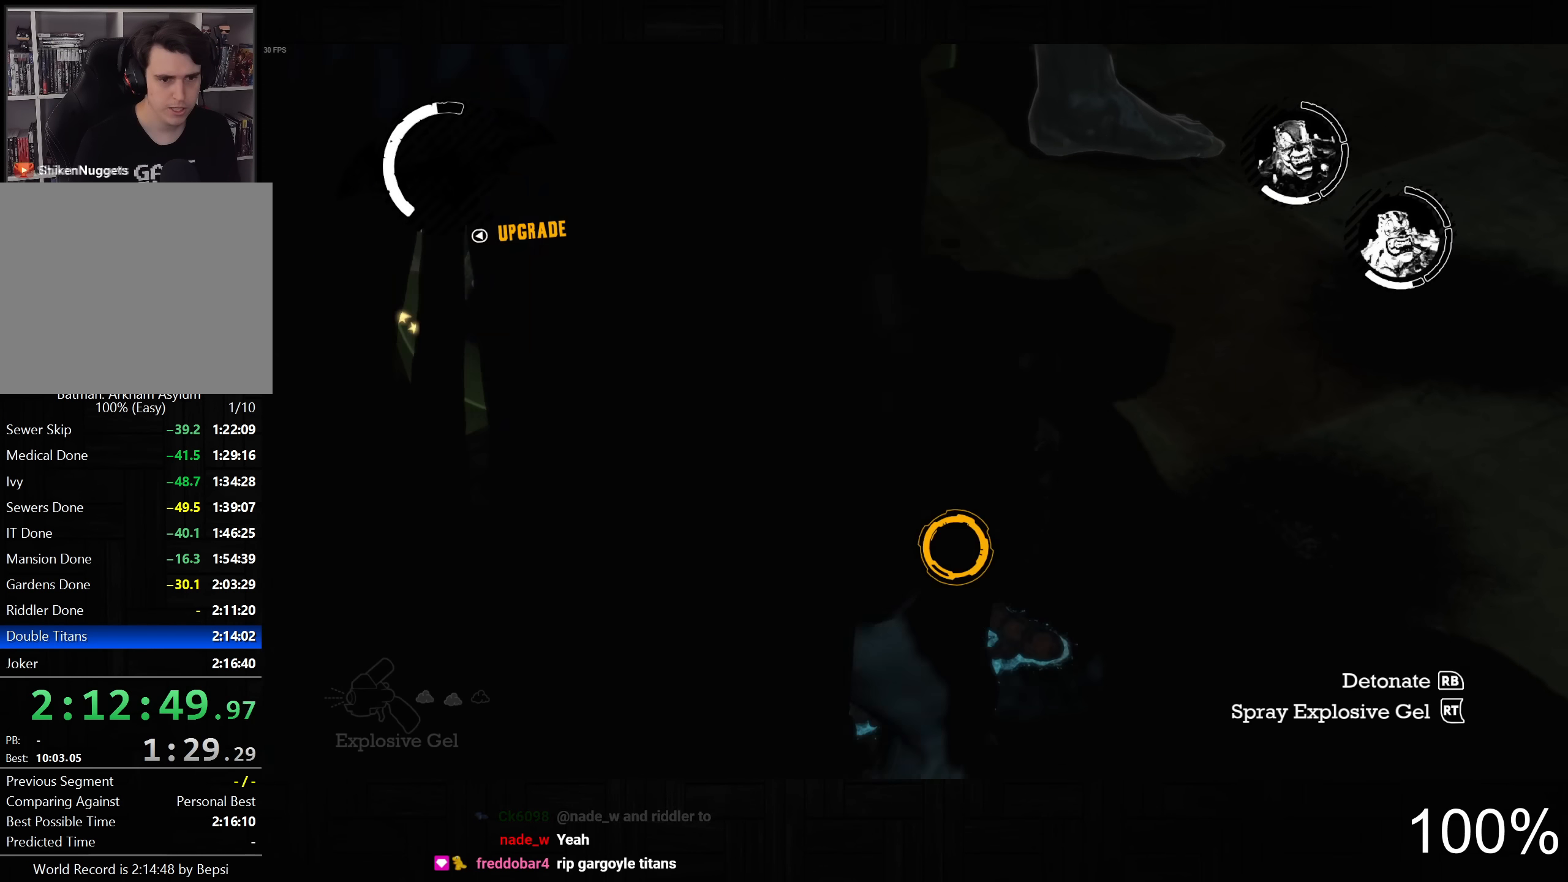
{"dt_ms": 500, "buttons": ["L2"], "left_stick": "up", "right_stick": "center", "button_events": []}
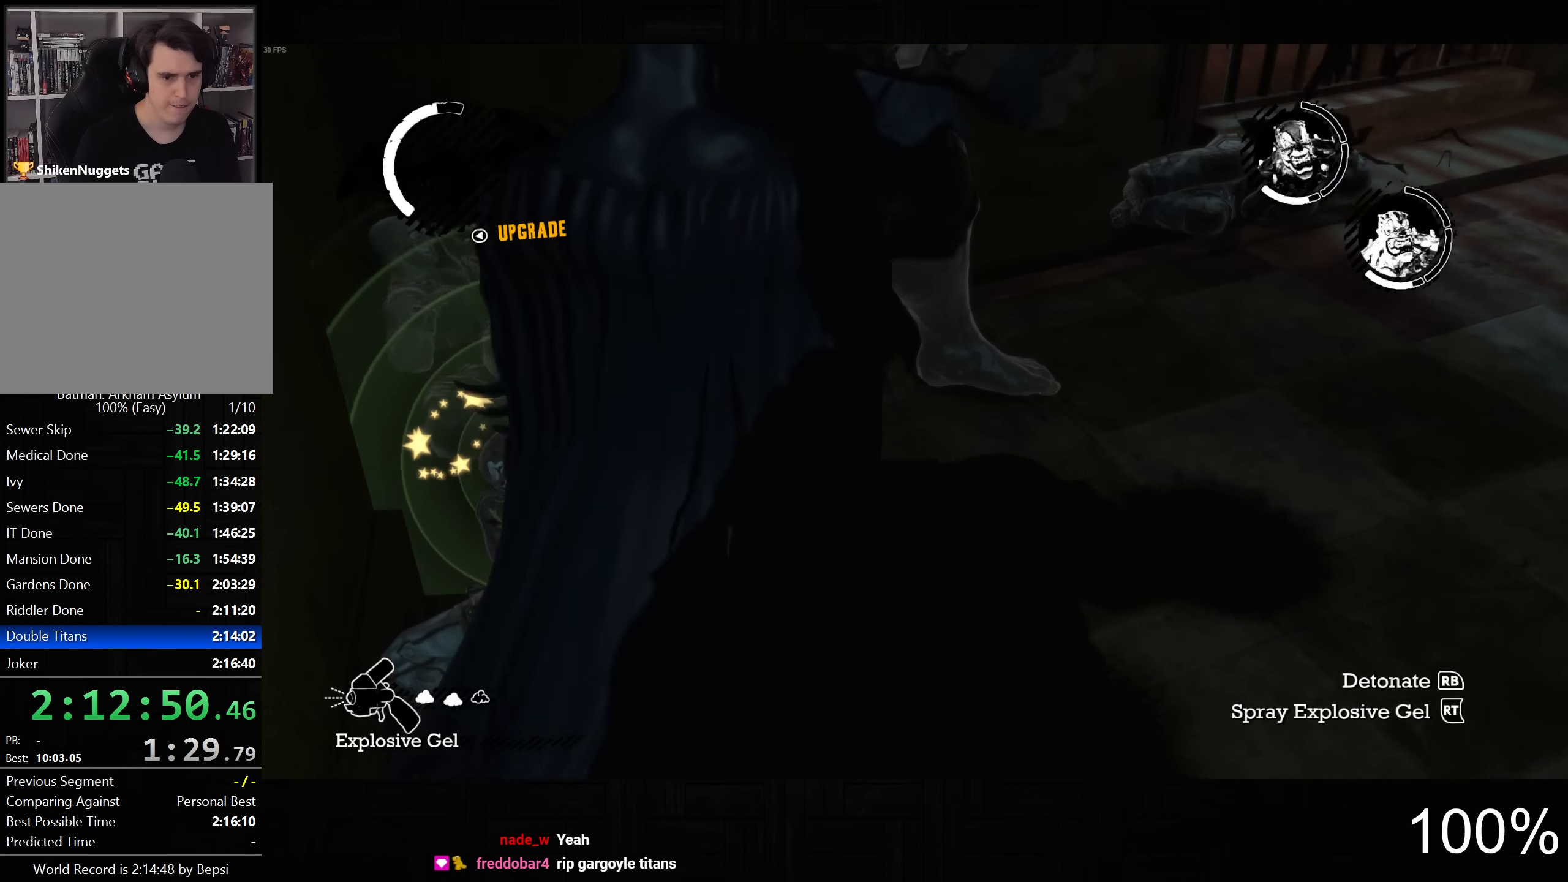
{"dt_ms": 500, "buttons": ["SQUARE", "L2"], "left_stick": "up", "right_stick": "center", "button_events": [[66, "SQUARE", "down"], [200, "SQUARE", "up"], [250, "SQUARE", "down"], [366, "SQUARE", "up"], [433, "SQUARE", "down"]]}
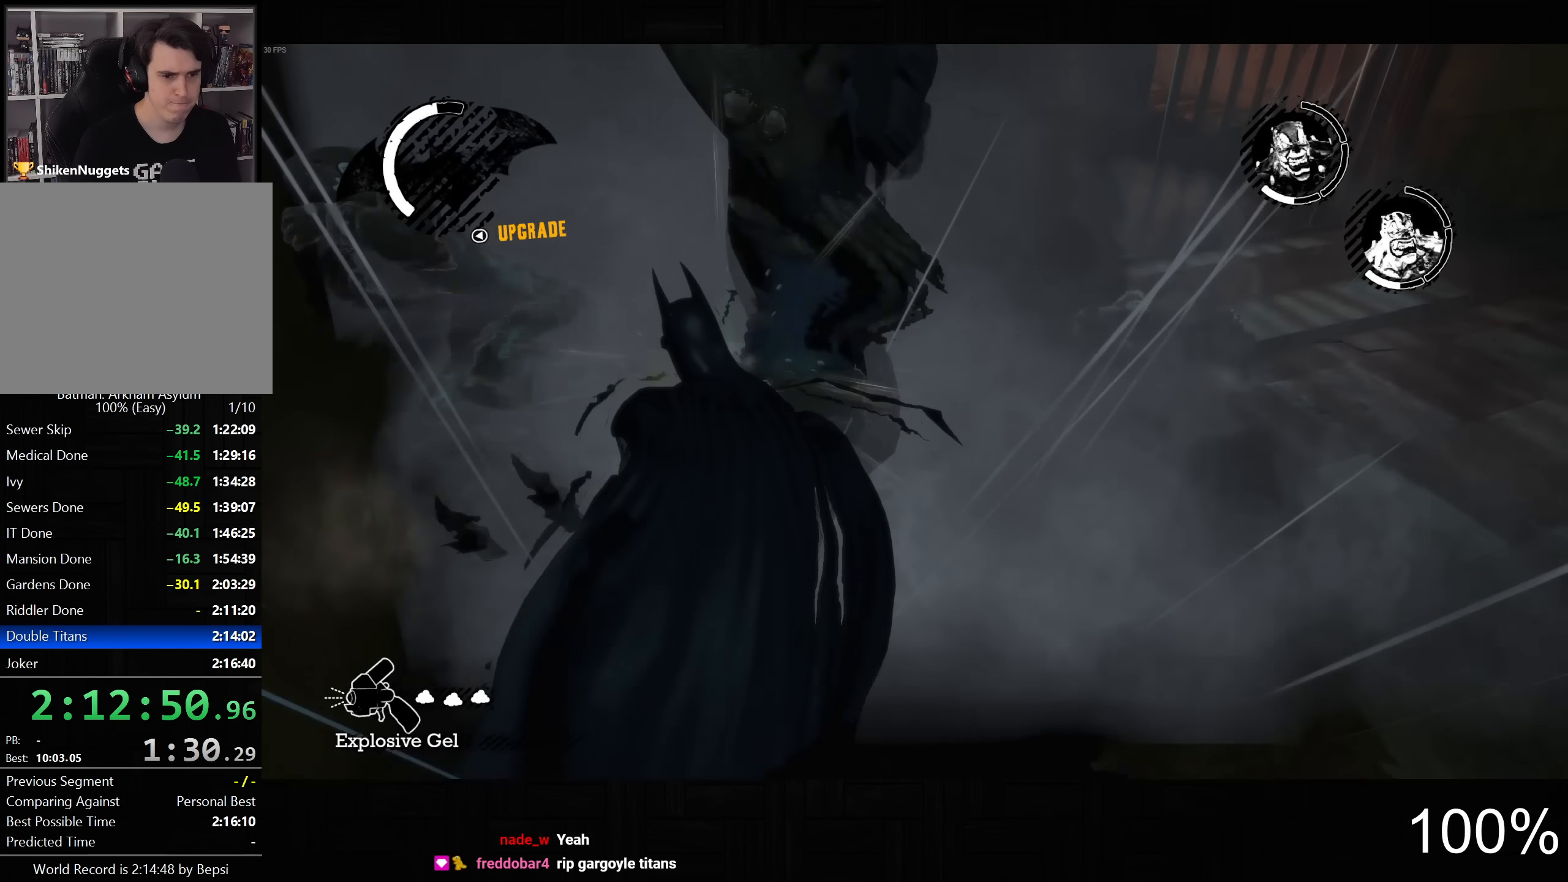
{"dt_ms": 500, "buttons": ["SQUARE"], "left_stick": "up", "right_stick": "center", "button_events": [[33, "SQUARE", "up"], [116, "L2", "up"], [116, "SQUARE", "down"], [200, "SQUARE", "up"], [283, "SQUARE", "down"], [366, "SQUARE", "up"], [450, "SQUARE", "down"]]}